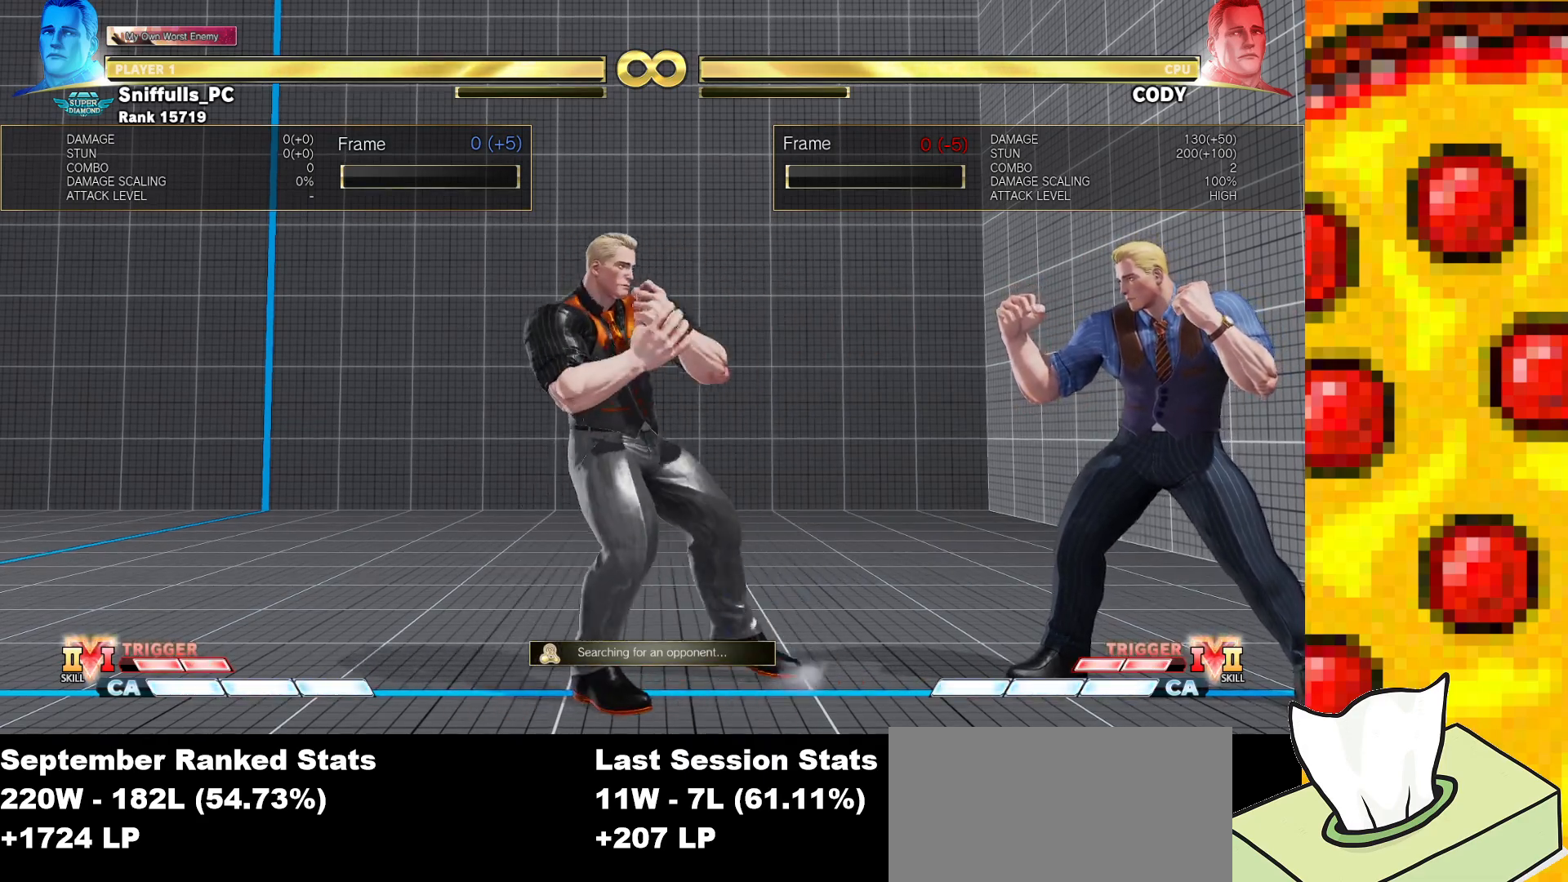
Gameplay with a controller (arcade stick); each line is a JSON object with the inputs held at the frame after it (dt_ms = milliseconds from this image to that frame). "events" lists button and stick changes between this image and that frame as [ms after this image, input, new state], when the widget could be followed in between. Not read: L3 LK LP MP R3.
{"dt_ms": 500, "buttons": ["SQUARE", "TRIANGLE", "DPAD_LEFT"], "events": [[117, "DPAD_LEFT", "up"], [133, "DPAD_RIGHT", "down"], [400, "DPAD_RIGHT", "up"], [417, "DPAD_LEFT", "down"]]}
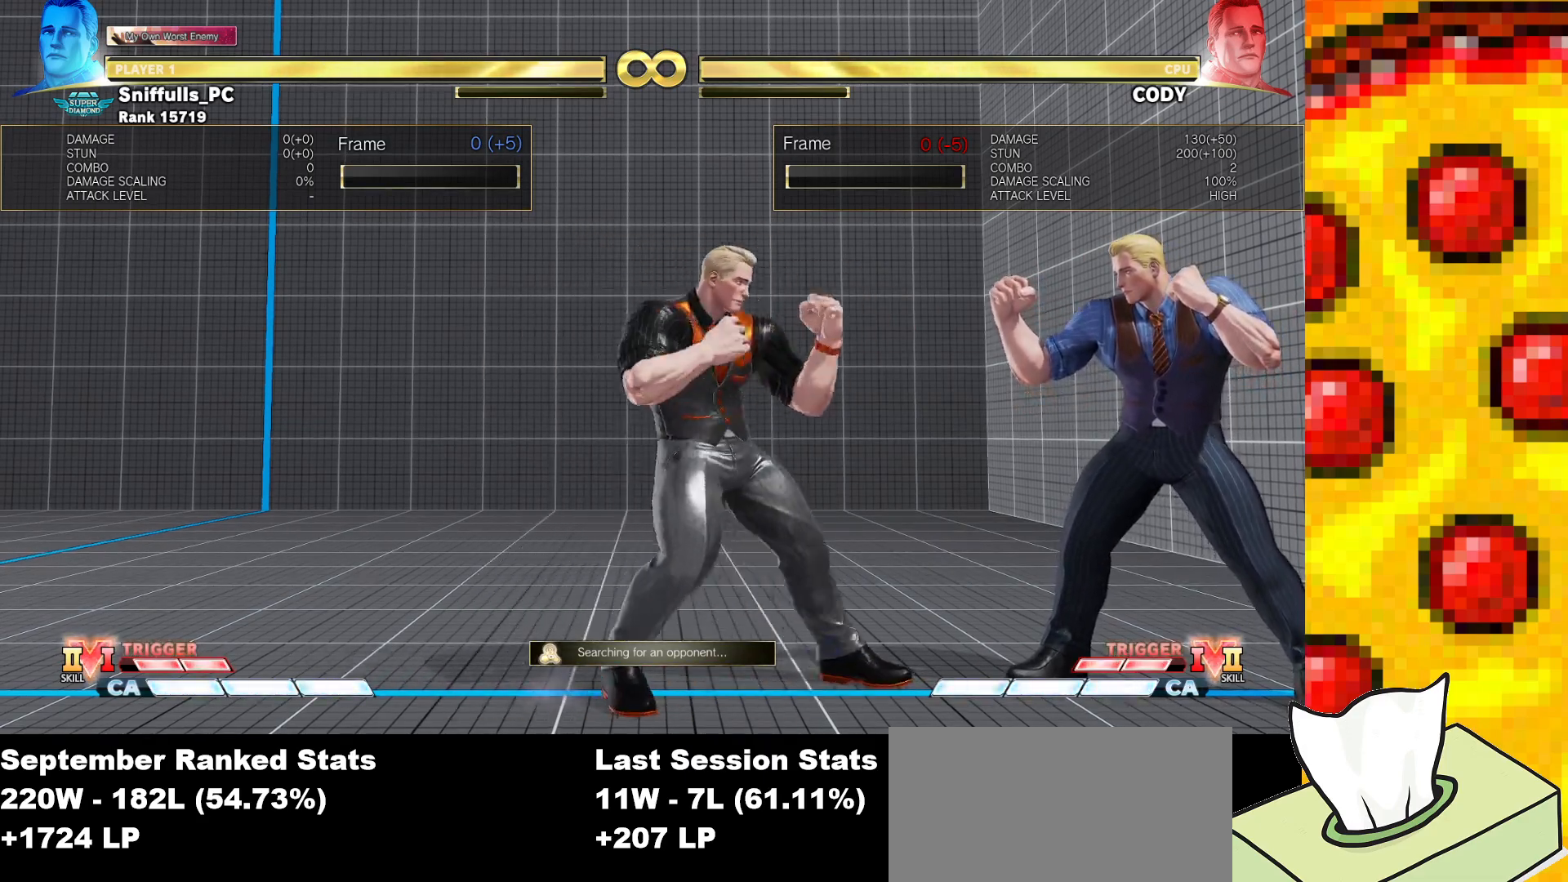
{"dt_ms": 500, "buttons": ["SQUARE", "TRIANGLE"], "events": [[267, "DPAD_LEFT", "up"], [283, "DPAD_RIGHT", "down"], [467, "DPAD_RIGHT", "up"]]}
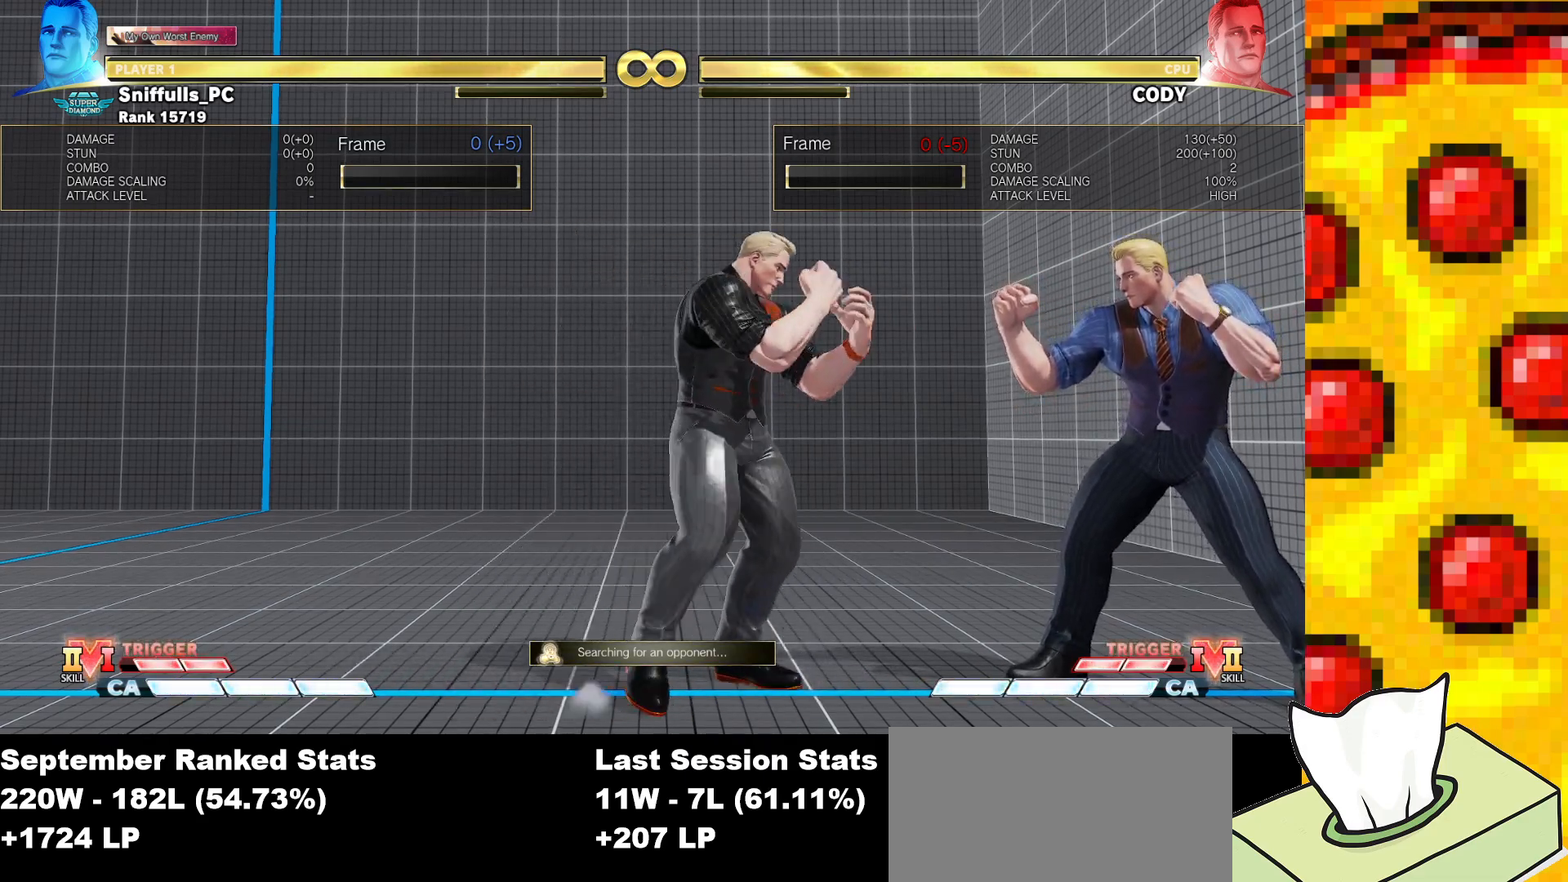
{"dt_ms": 500, "buttons": ["SQUARE", "TRIANGLE"], "events": [[50, "DPAD_LEFT", "down"], [433, "DPAD_LEFT", "up"]]}
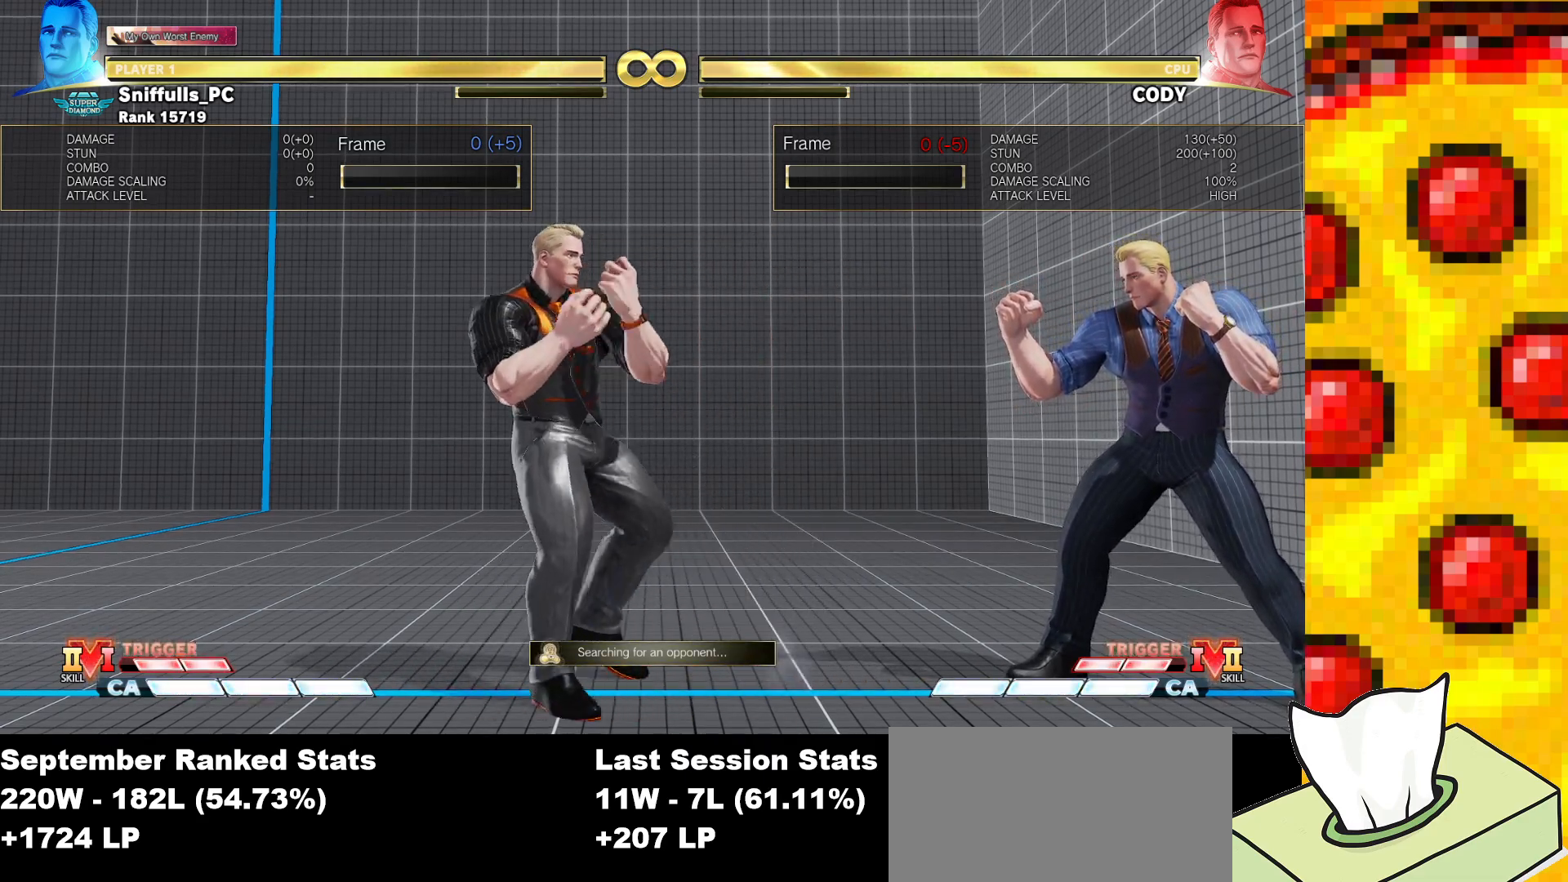
{"dt_ms": 500, "buttons": [], "events": [[17, "DPAD_RIGHT", "down"], [100, "TRIANGLE", "up"], [117, "SQUARE", "up"], [150, "DPAD_RIGHT", "up"]]}
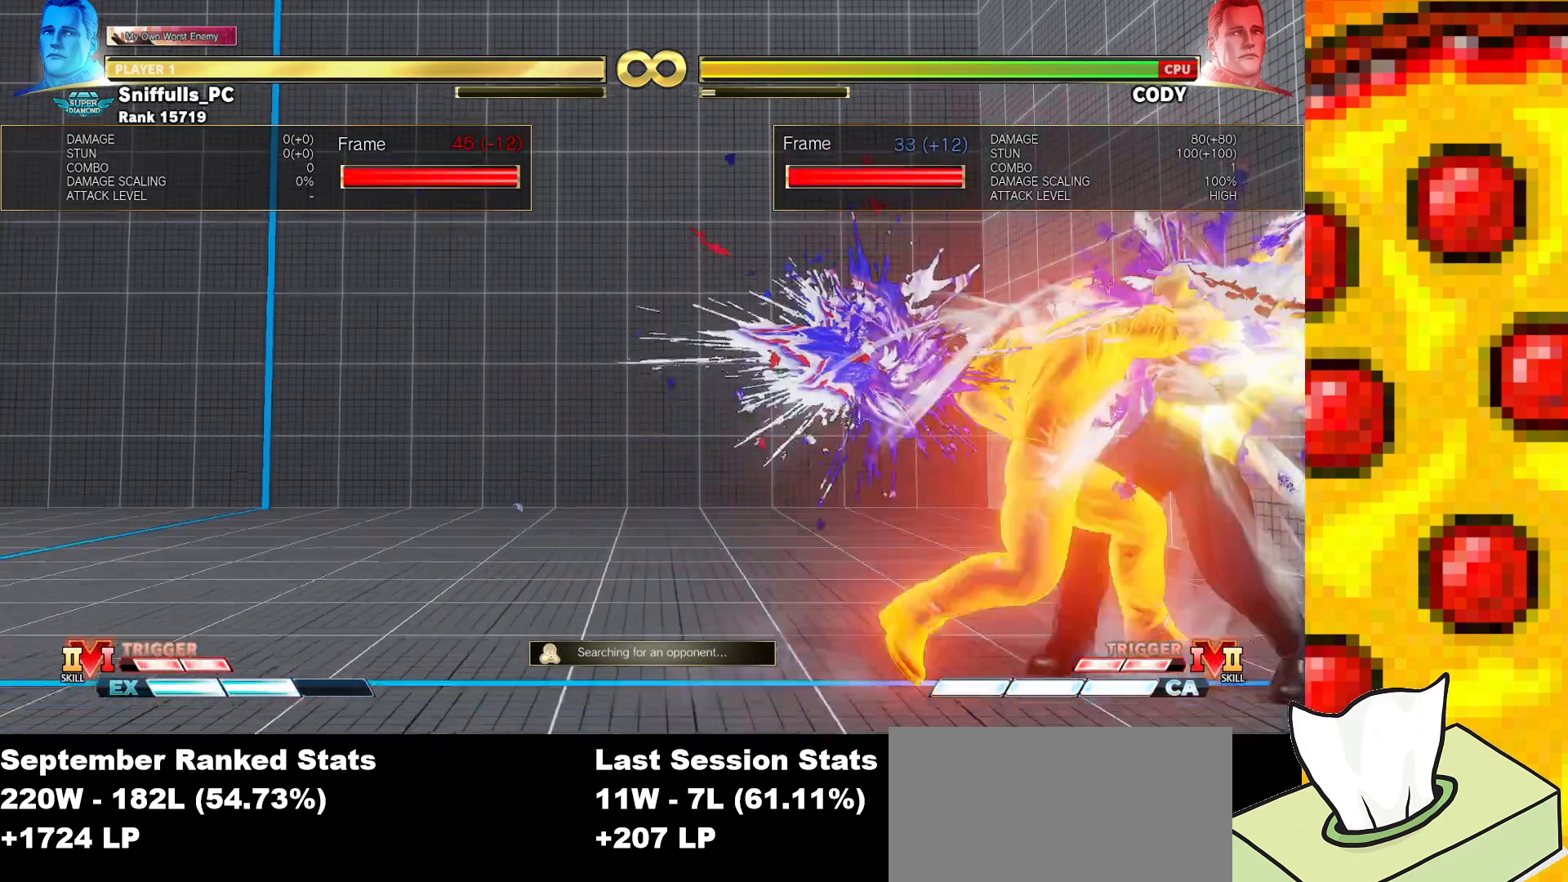
{"dt_ms": 500, "buttons": [], "events": []}
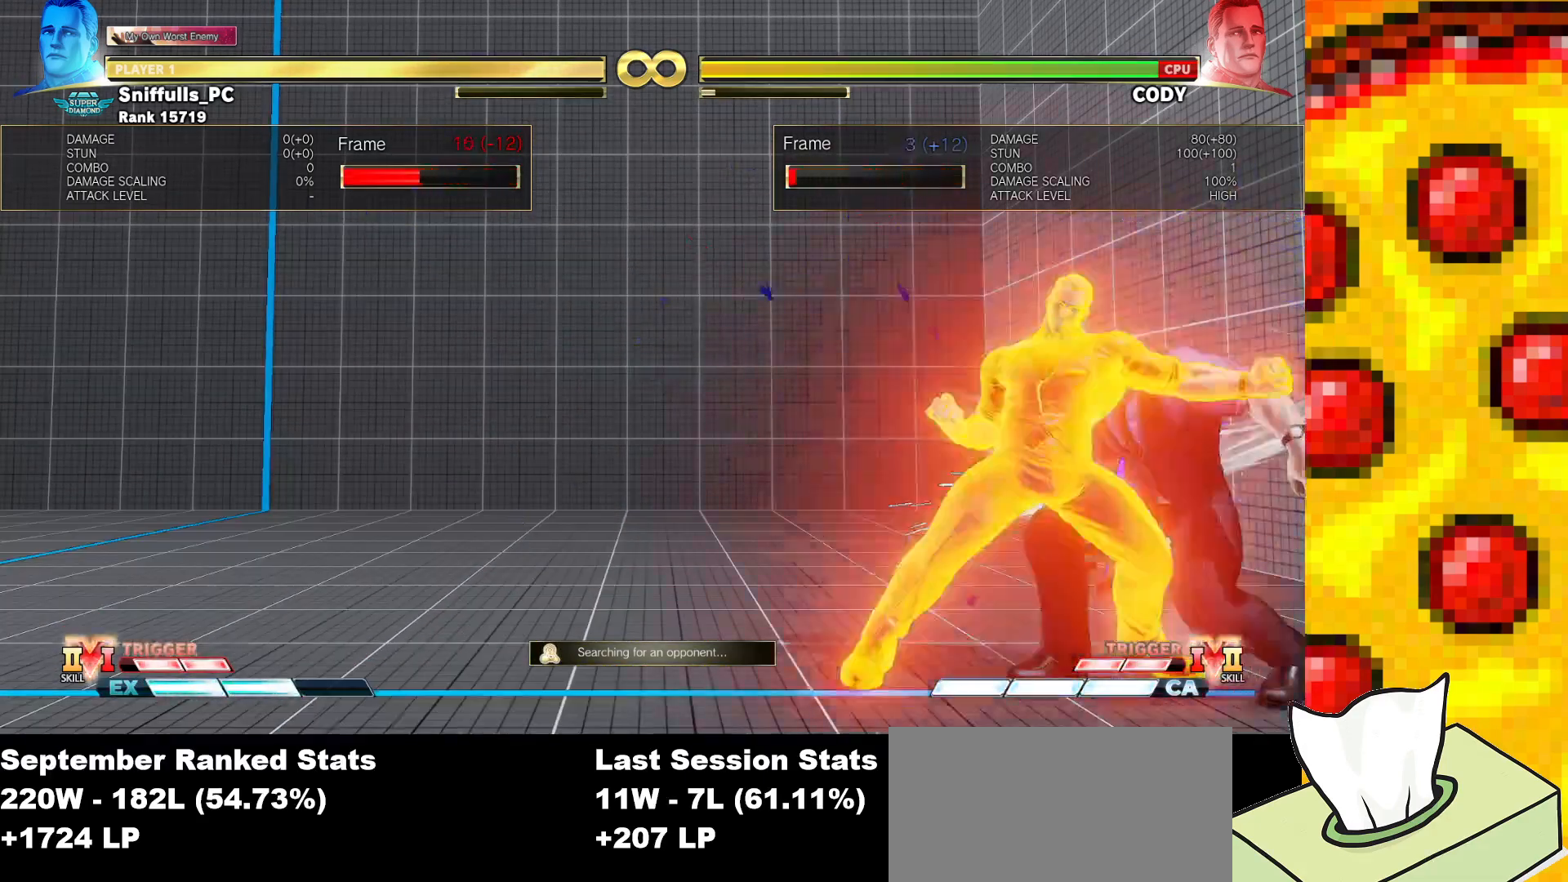
{"dt_ms": 500, "buttons": ["DPAD_RIGHT"], "events": [[367, "DPAD_DOWN", "down"], [433, "DPAD_RIGHT", "down"], [500, "DPAD_DOWN", "up"]]}
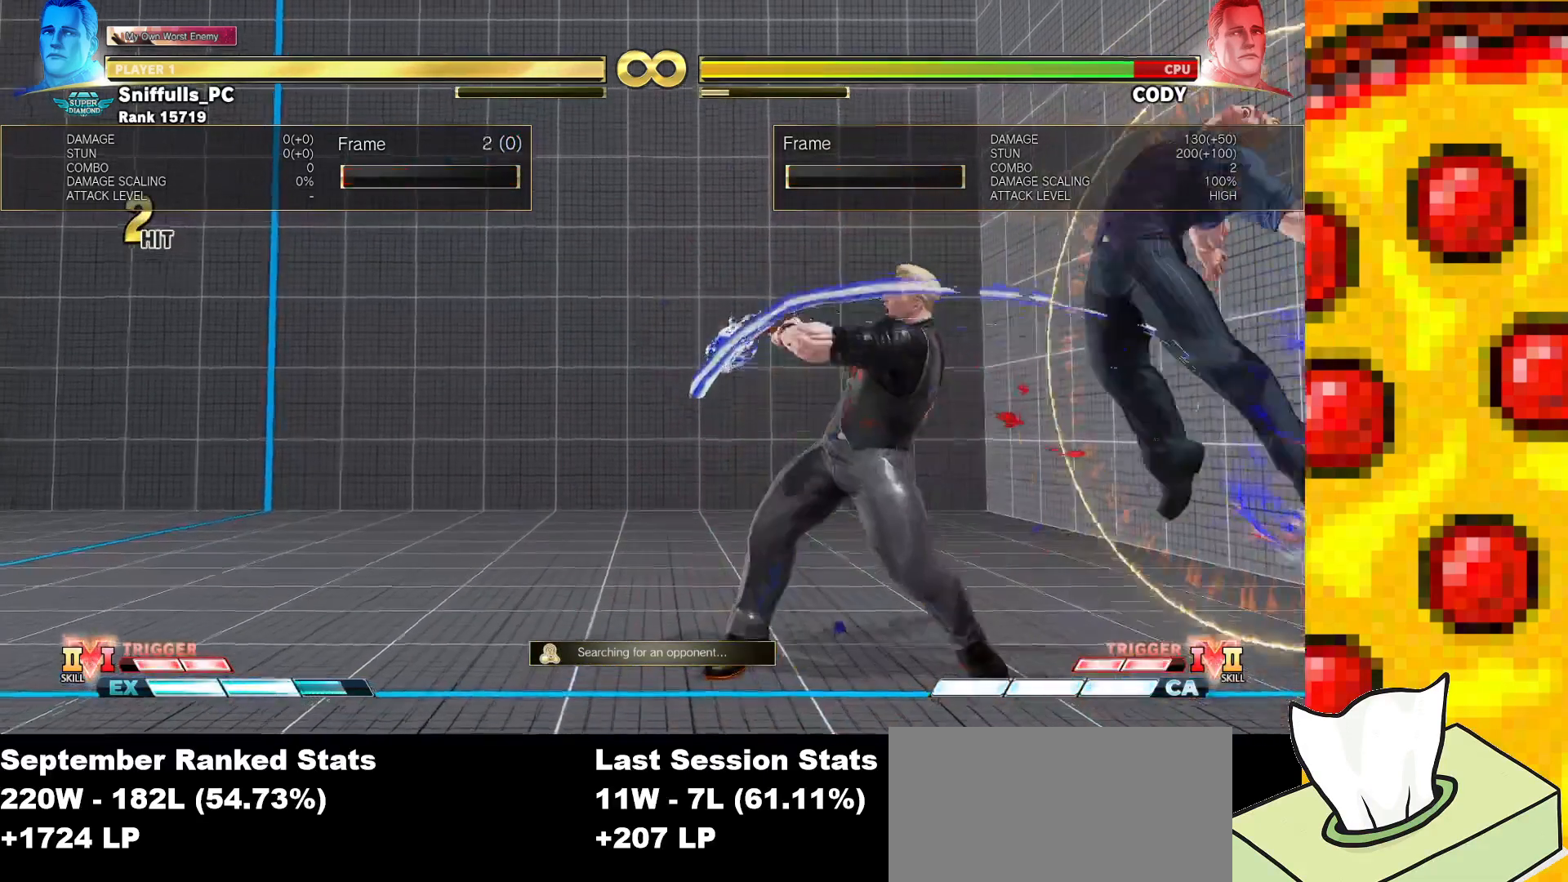
{"dt_ms": 500, "buttons": [], "events": [[50, "CIRCLE", "down"], [100, "DPAD_RIGHT", "up"], [133, "CIRCLE", "up"]]}
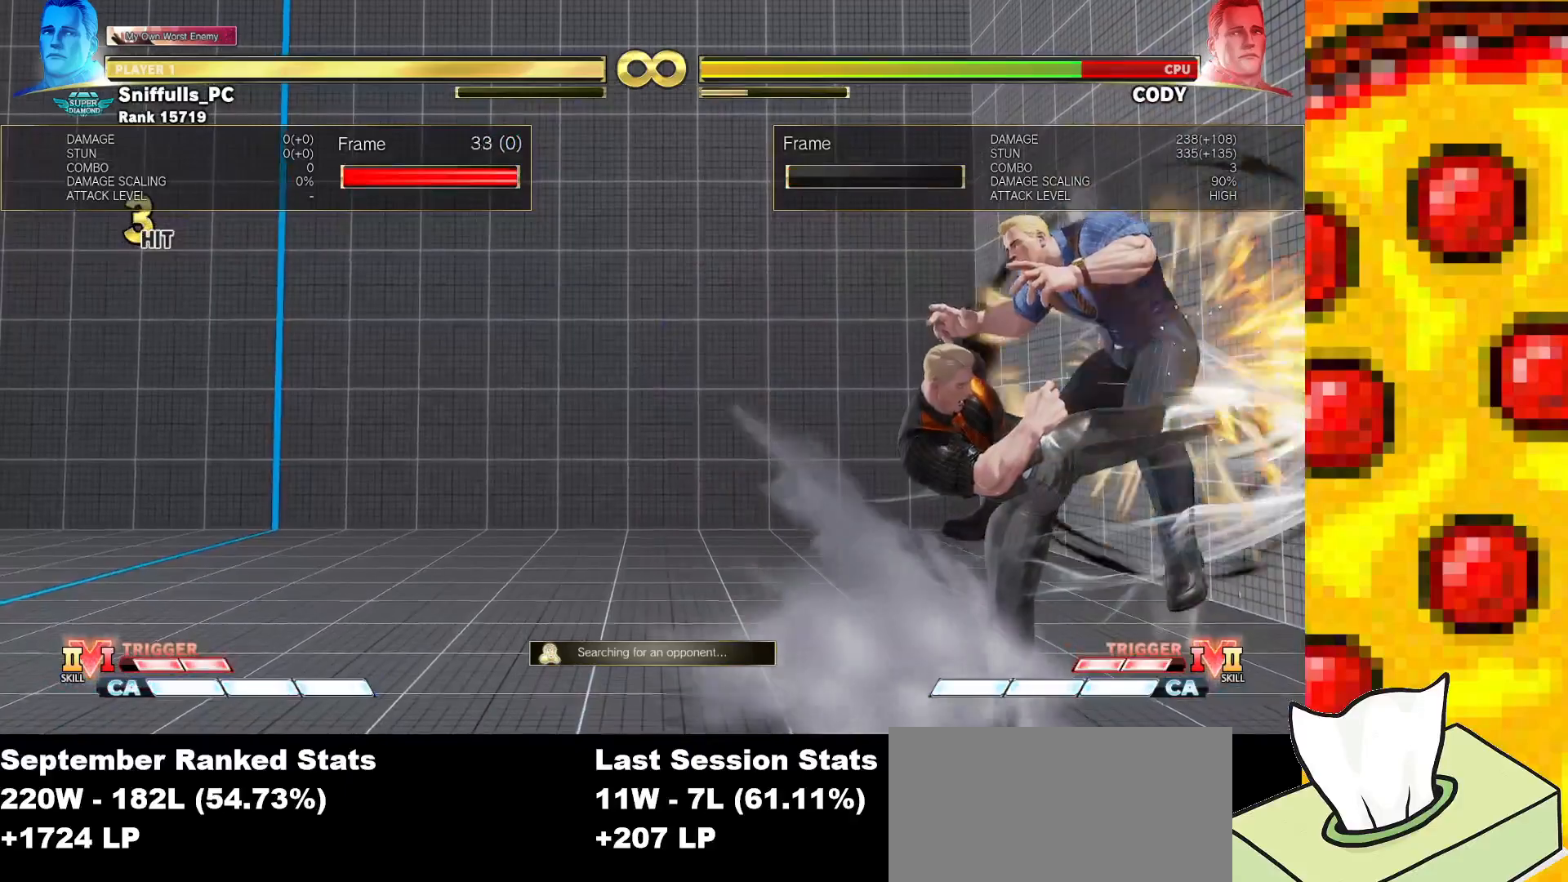
{"dt_ms": 500, "buttons": [], "events": [[200, "DPAD_DOWN", "down"], [250, "DPAD_RIGHT", "down"], [317, "DPAD_DOWN", "up"], [367, "CROSS", "down"], [400, "DPAD_RIGHT", "up"], [467, "CROSS", "up"]]}
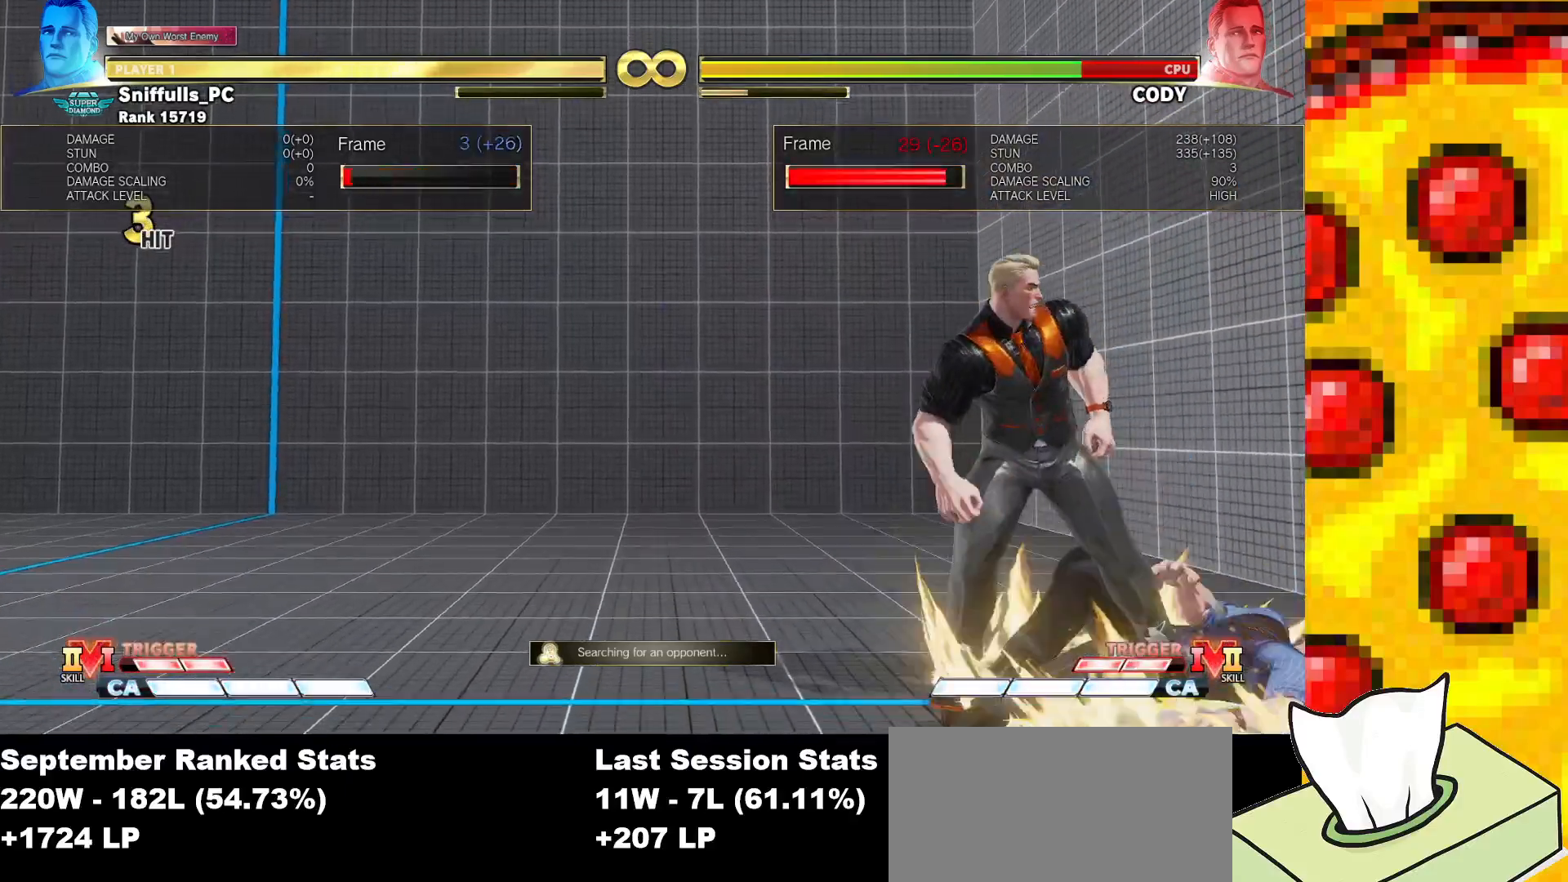
{"dt_ms": 500, "buttons": ["DPAD_LEFT"], "events": [[500, "DPAD_LEFT", "down"]]}
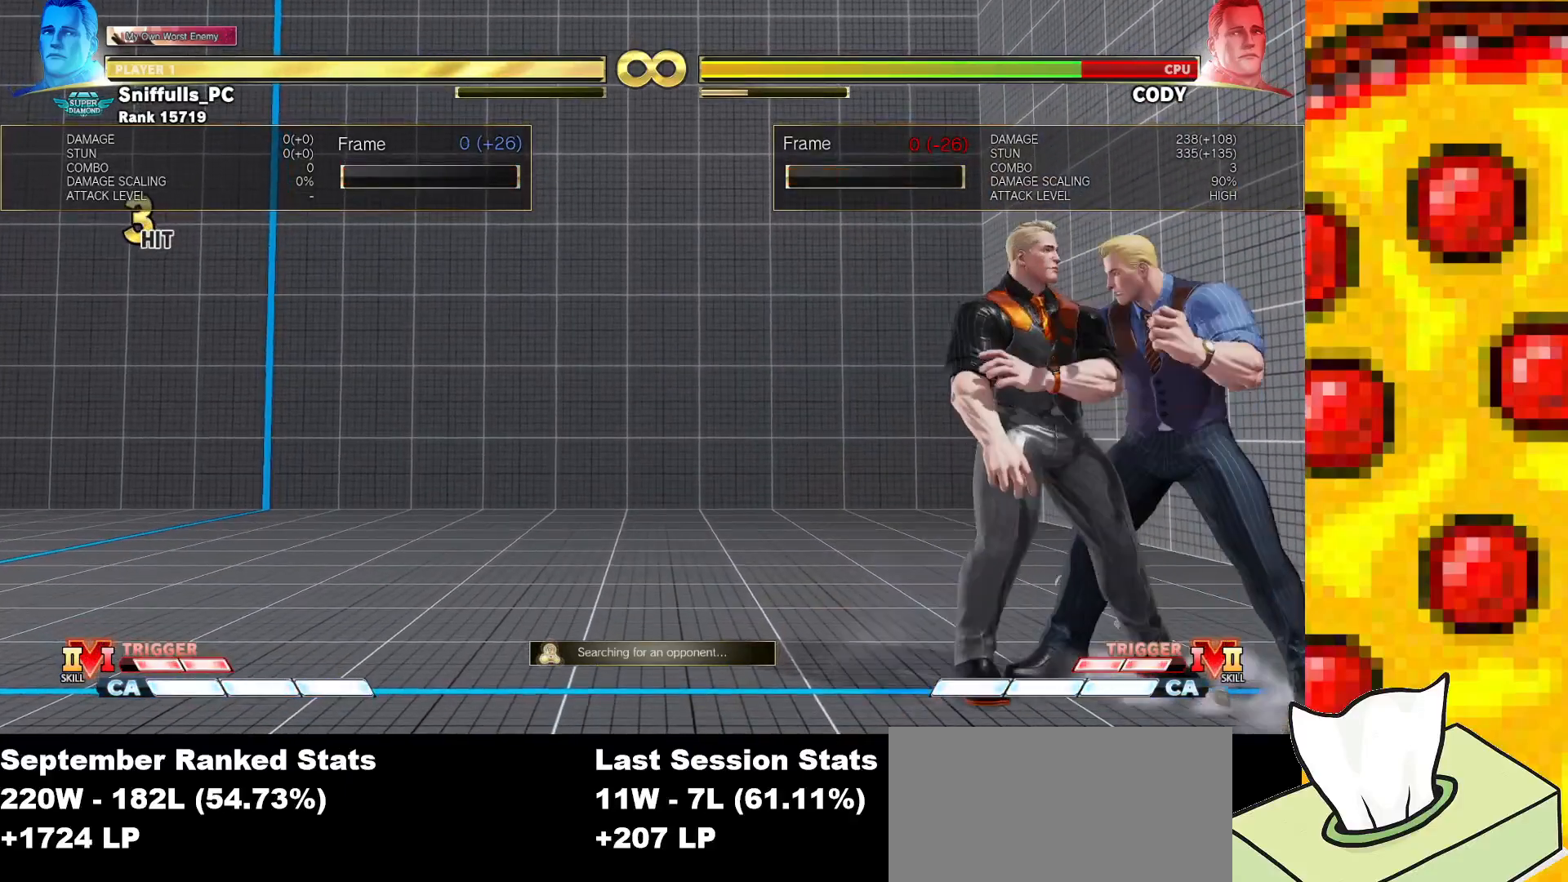
{"dt_ms": 500, "buttons": [], "events": [[150, "DPAD_LEFT", "up"], [167, "DPAD_RIGHT", "down"], [217, "DPAD_UP", "down"], [450, "DPAD_UP", "up"], [467, "DPAD_RIGHT", "up"]]}
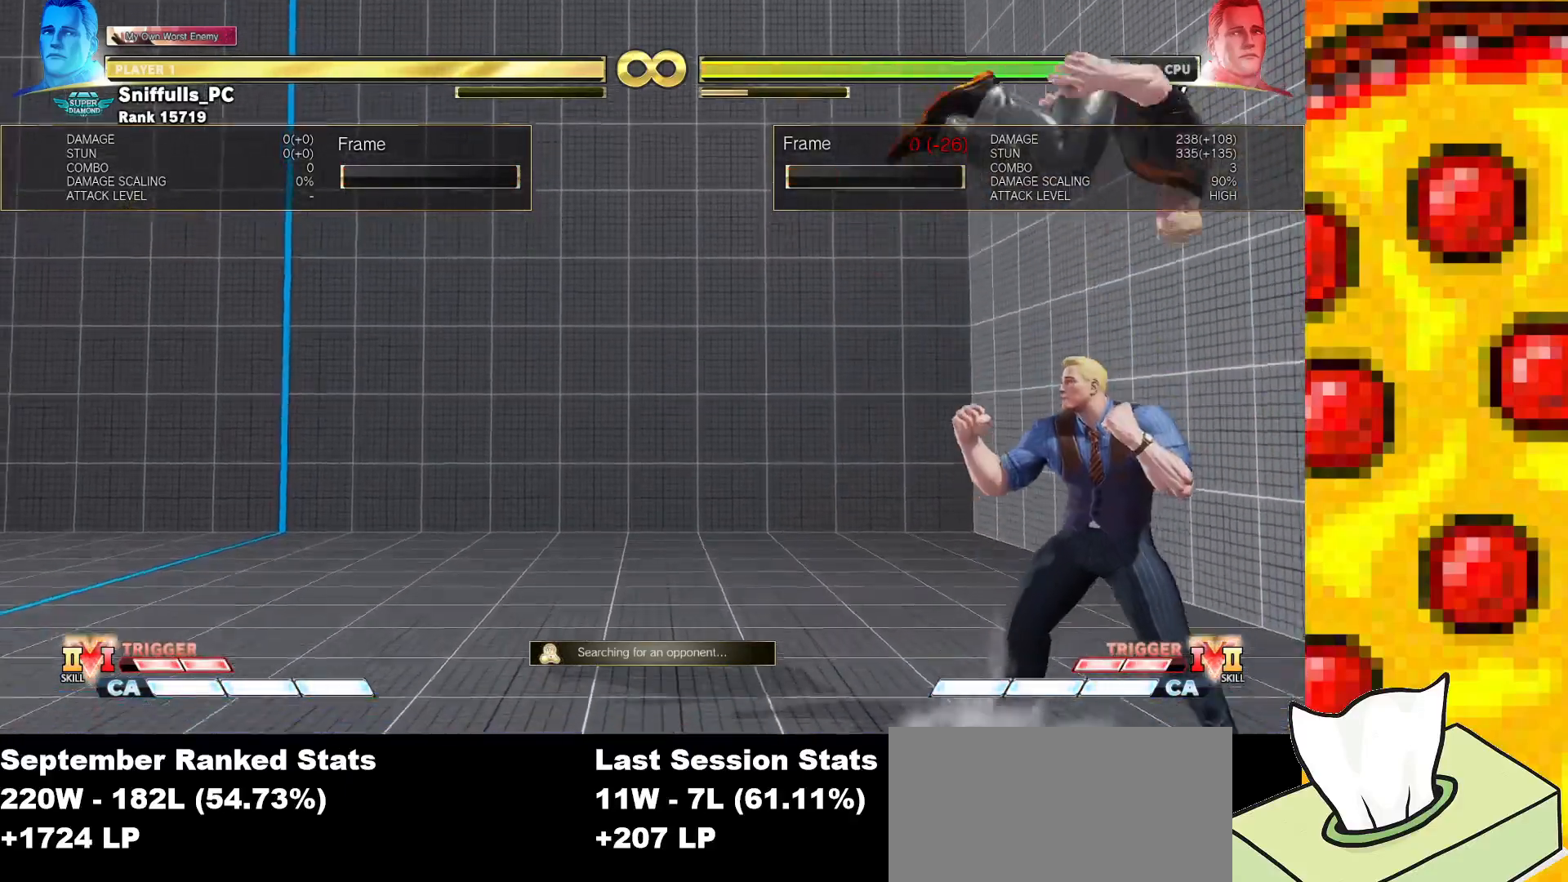
{"dt_ms": 500, "buttons": [], "events": [[383, "DPAD_LEFT", "down"], [483, "DPAD_LEFT", "up"]]}
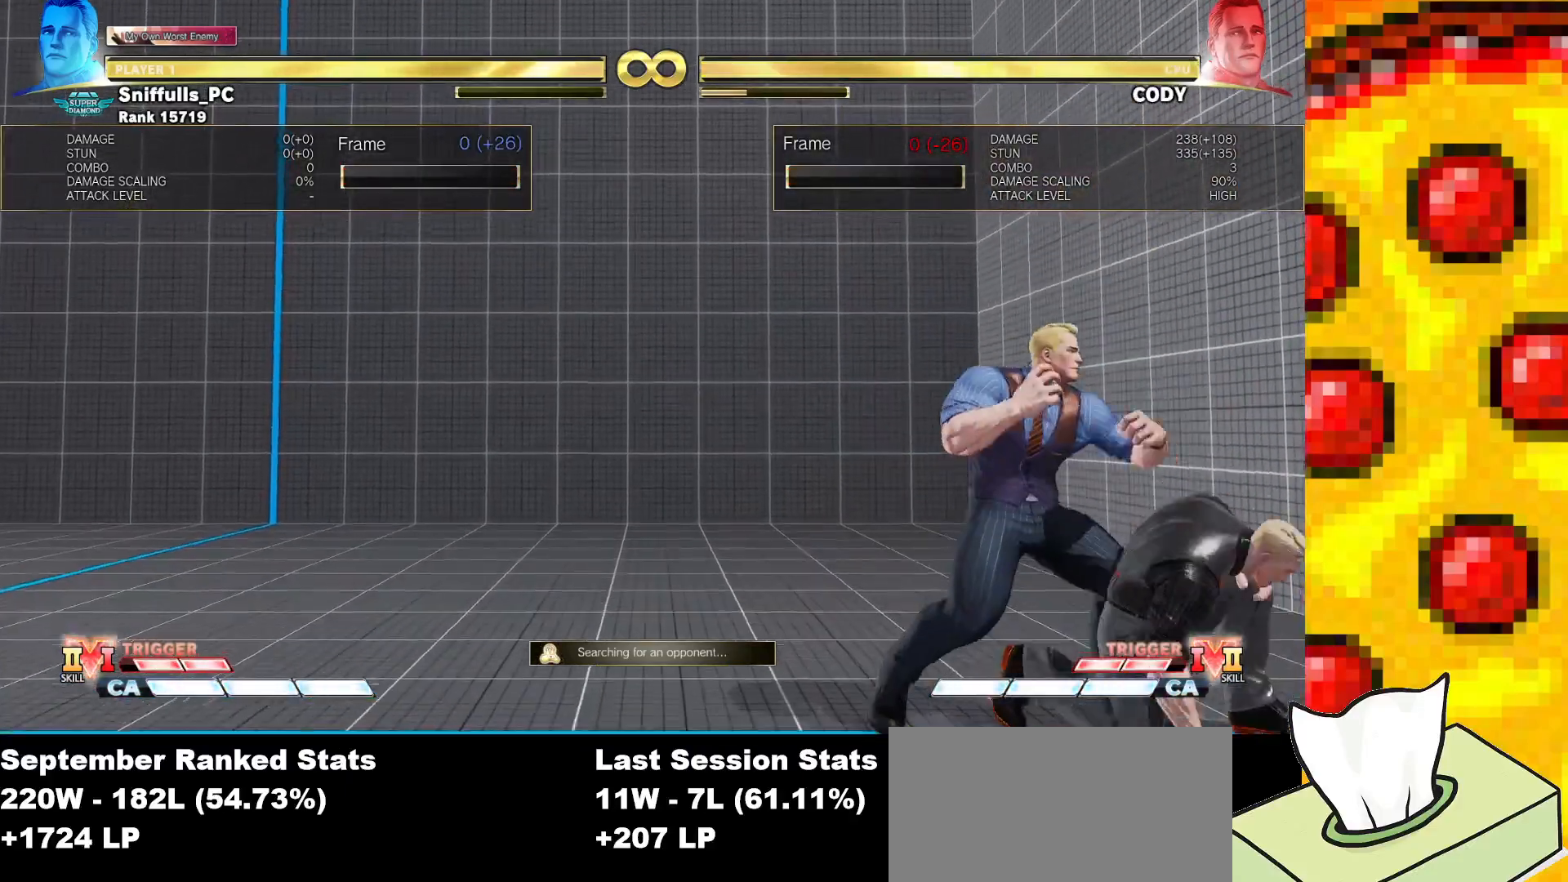
{"dt_ms": 500, "buttons": [], "events": [[67, "DPAD_LEFT", "down"], [150, "DPAD_LEFT", "up"], [233, "DPAD_LEFT", "down"], [333, "DPAD_LEFT", "up"], [417, "DPAD_LEFT", "down"], [500, "DPAD_LEFT", "up"]]}
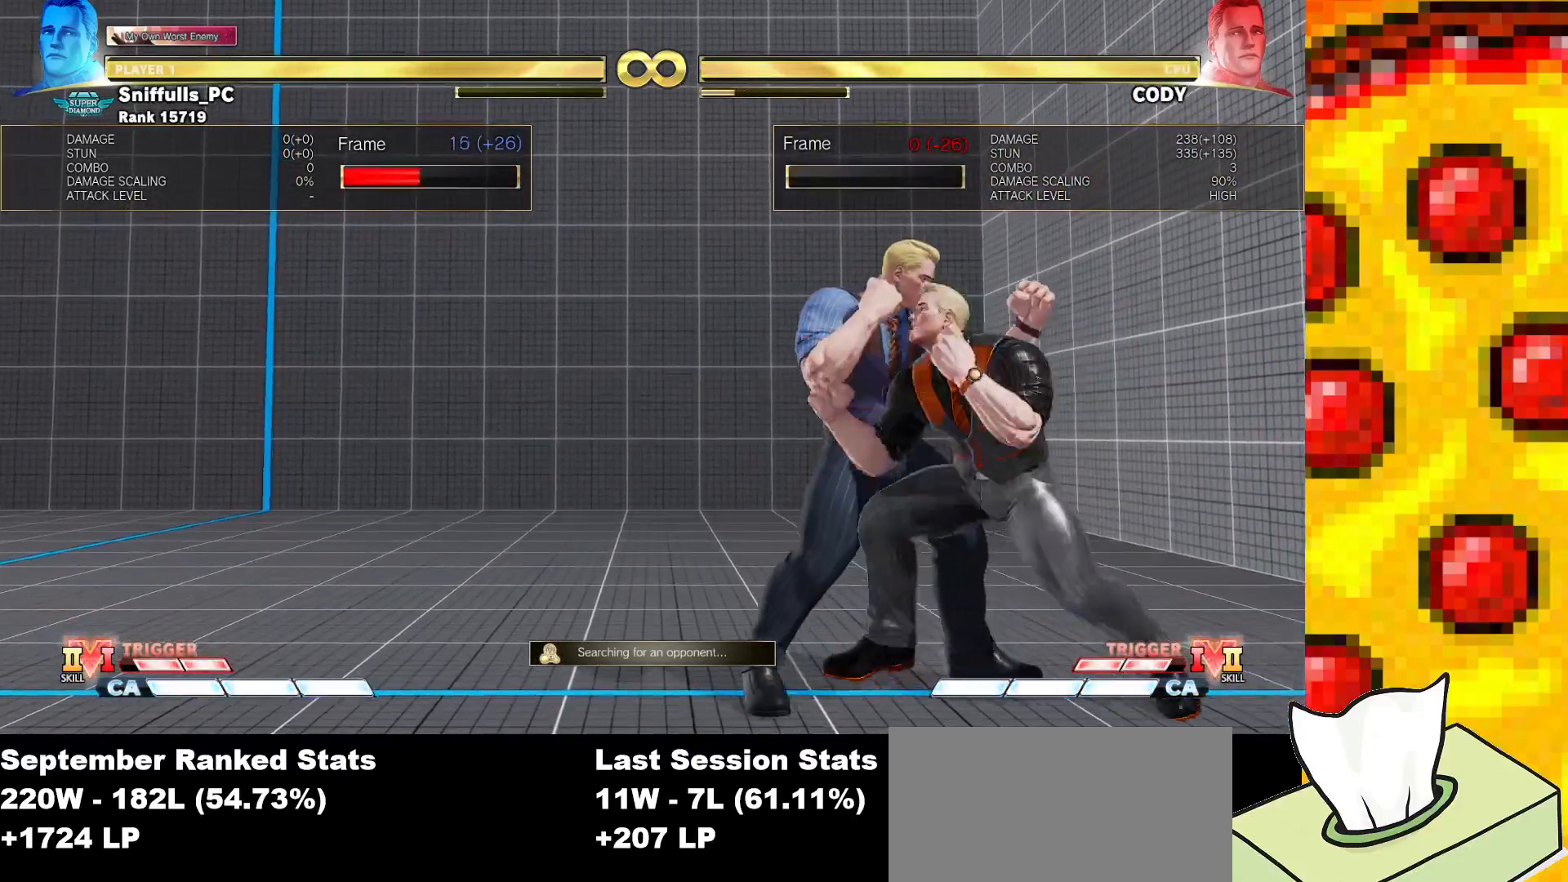
{"dt_ms": 500, "buttons": ["SQUARE", "TRIANGLE"], "events": [[100, "DPAD_LEFT", "down"], [200, "DPAD_LEFT", "up"], [233, "SQUARE", "down"], [233, "TRIANGLE", "down"]]}
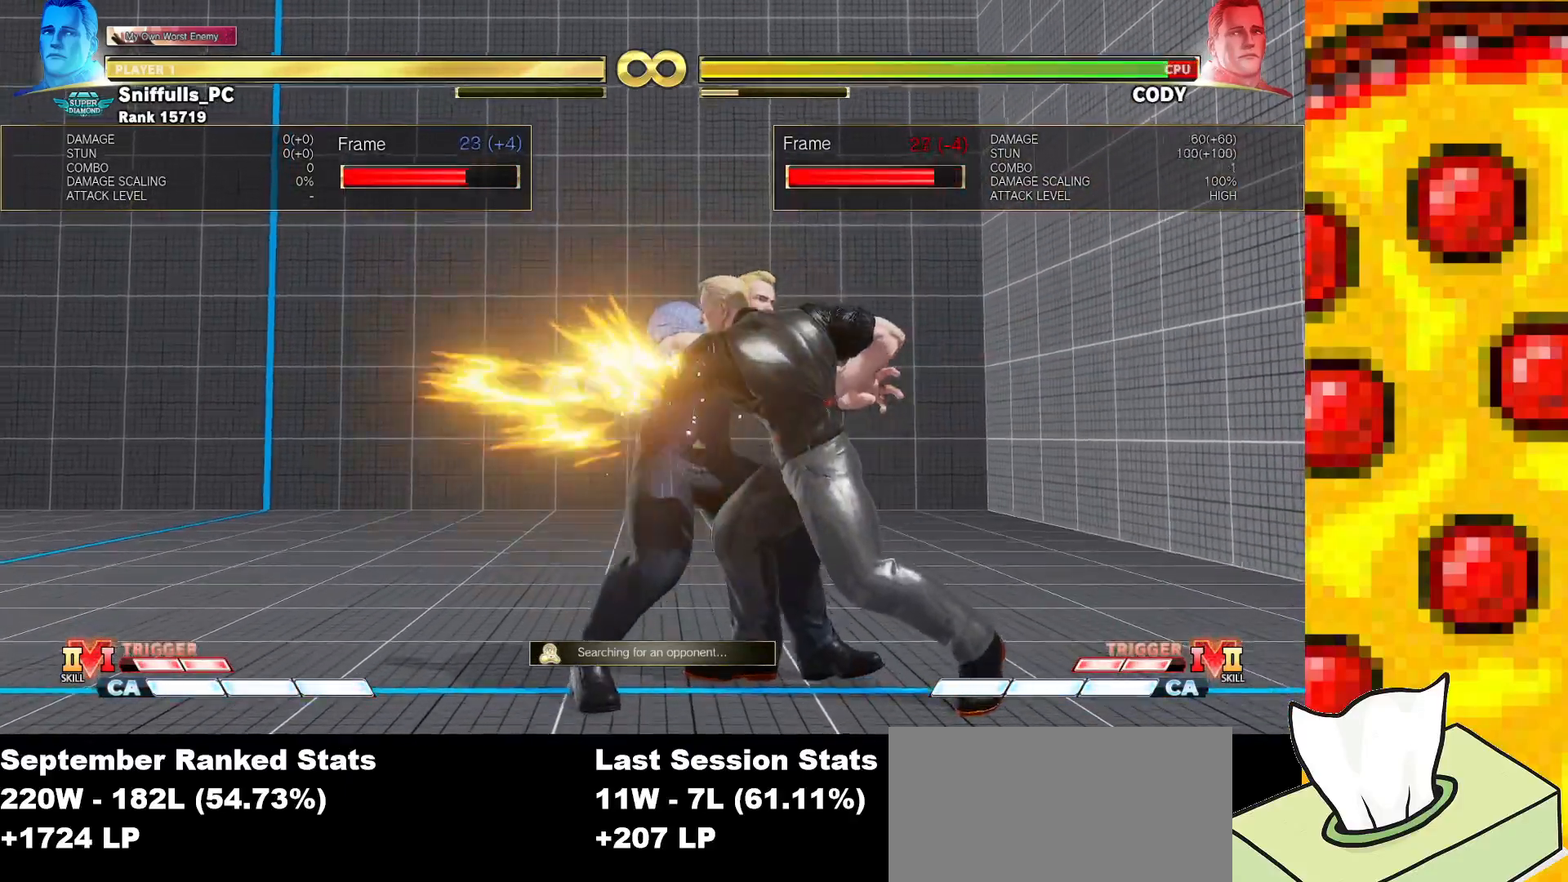
{"dt_ms": 500, "buttons": ["SQUARE", "TRIANGLE", "DPAD_LEFT"], "events": [[267, "DPAD_LEFT", "down"], [350, "DPAD_LEFT", "up"], [450, "DPAD_LEFT", "down"]]}
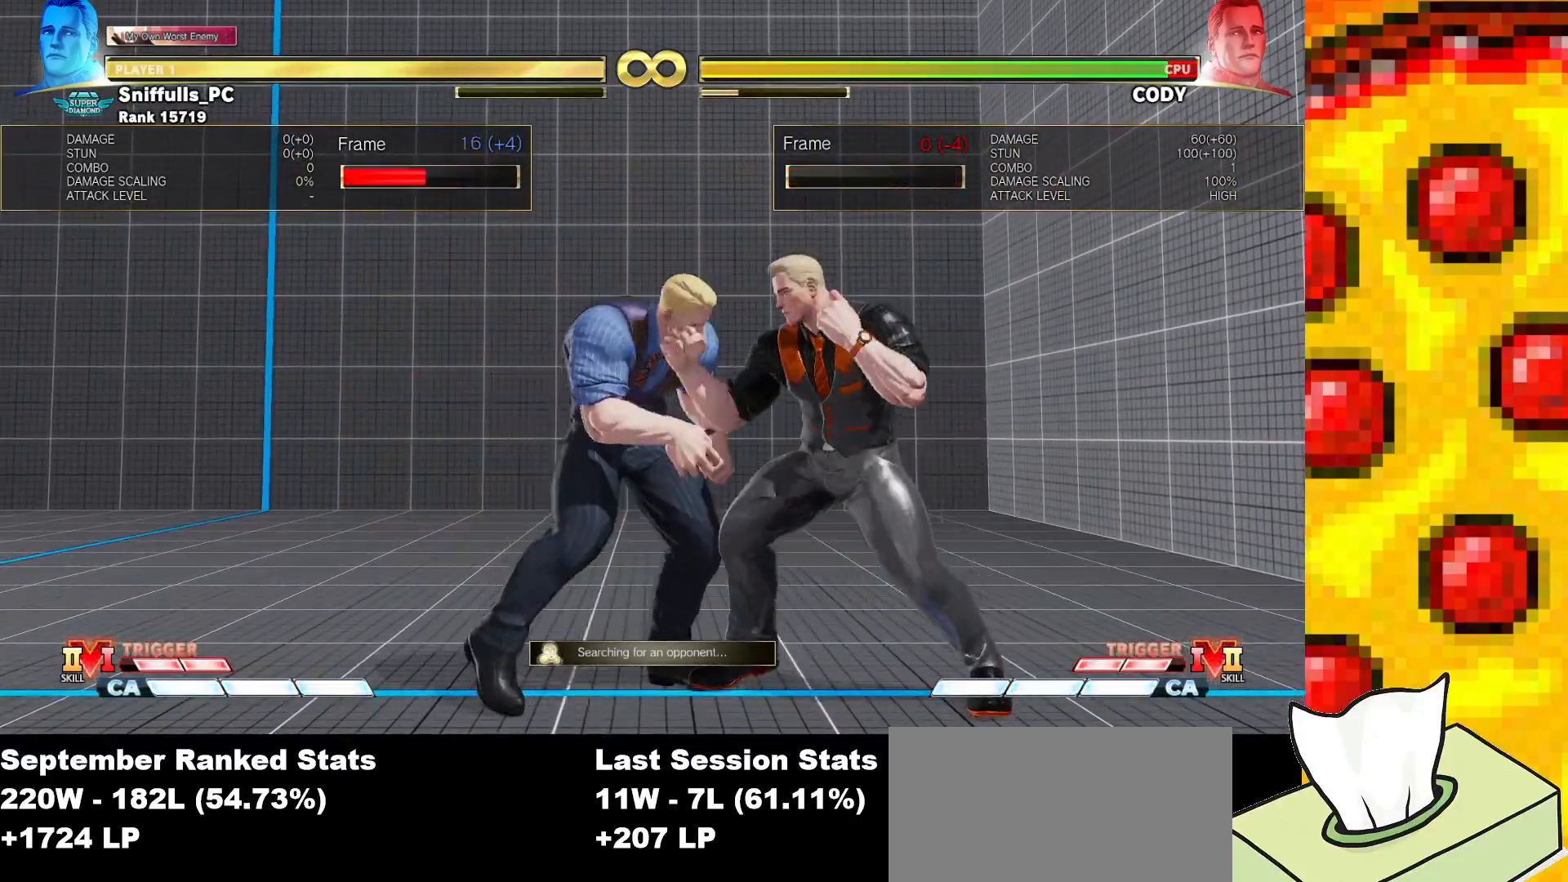
{"dt_ms": 500, "buttons": ["SQUARE", "TRIANGLE"], "events": [[33, "DPAD_LEFT", "up"], [133, "DPAD_LEFT", "down"], [217, "DPAD_LEFT", "up"], [317, "DPAD_LEFT", "down"], [400, "DPAD_LEFT", "up"]]}
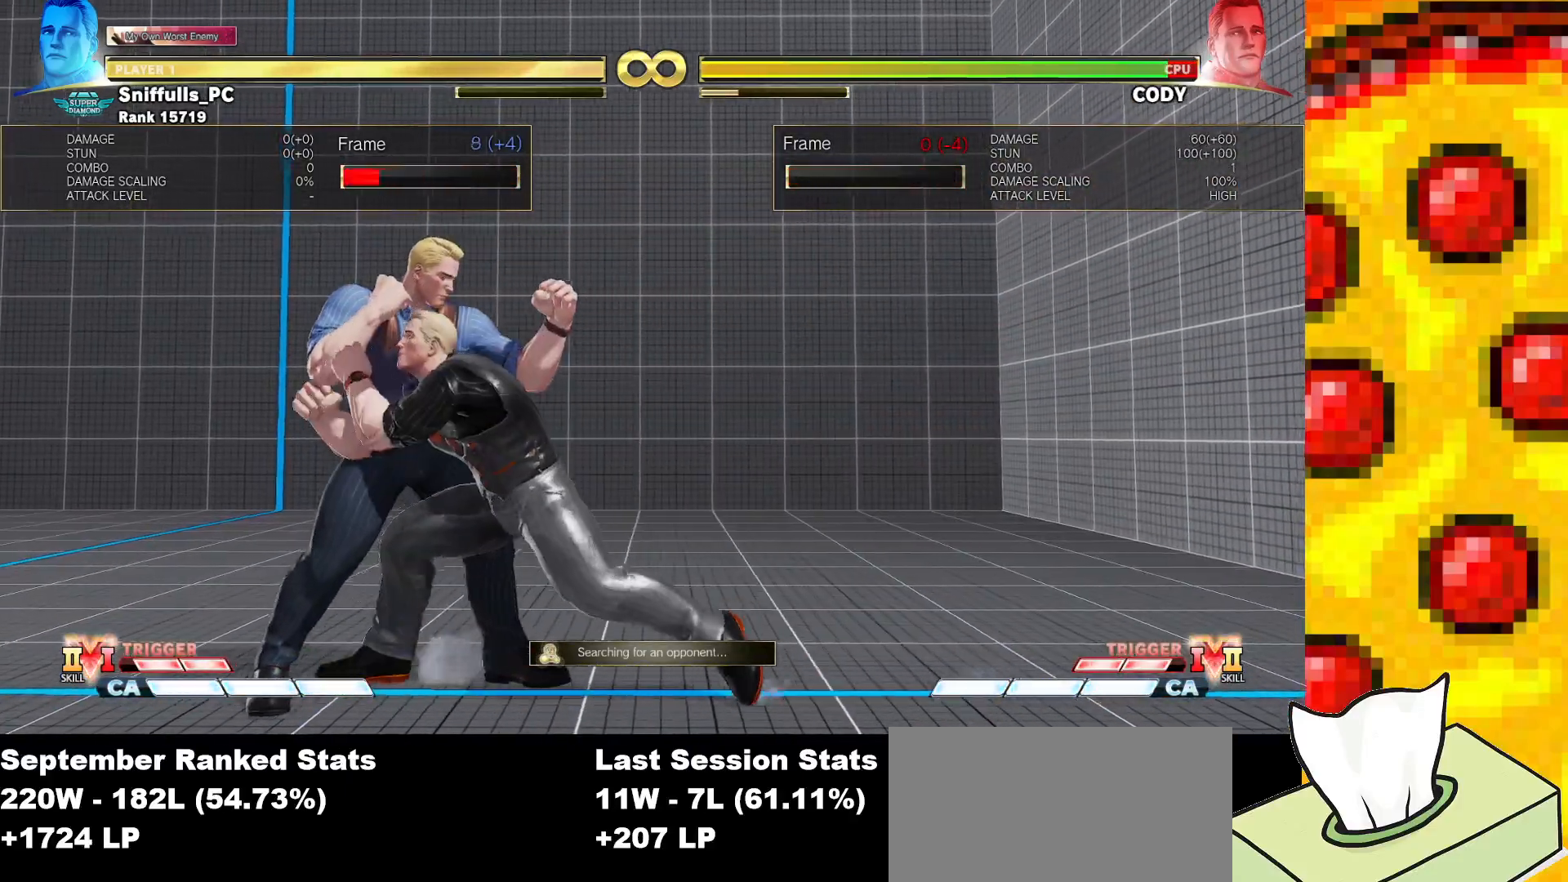
{"dt_ms": 500, "buttons": ["SQUARE", "TRIANGLE"], "events": [[17, "DPAD_LEFT", "down"], [117, "DPAD_UP", "down"], [500, "DPAD_LEFT", "up"], [500, "DPAD_UP", "up"]]}
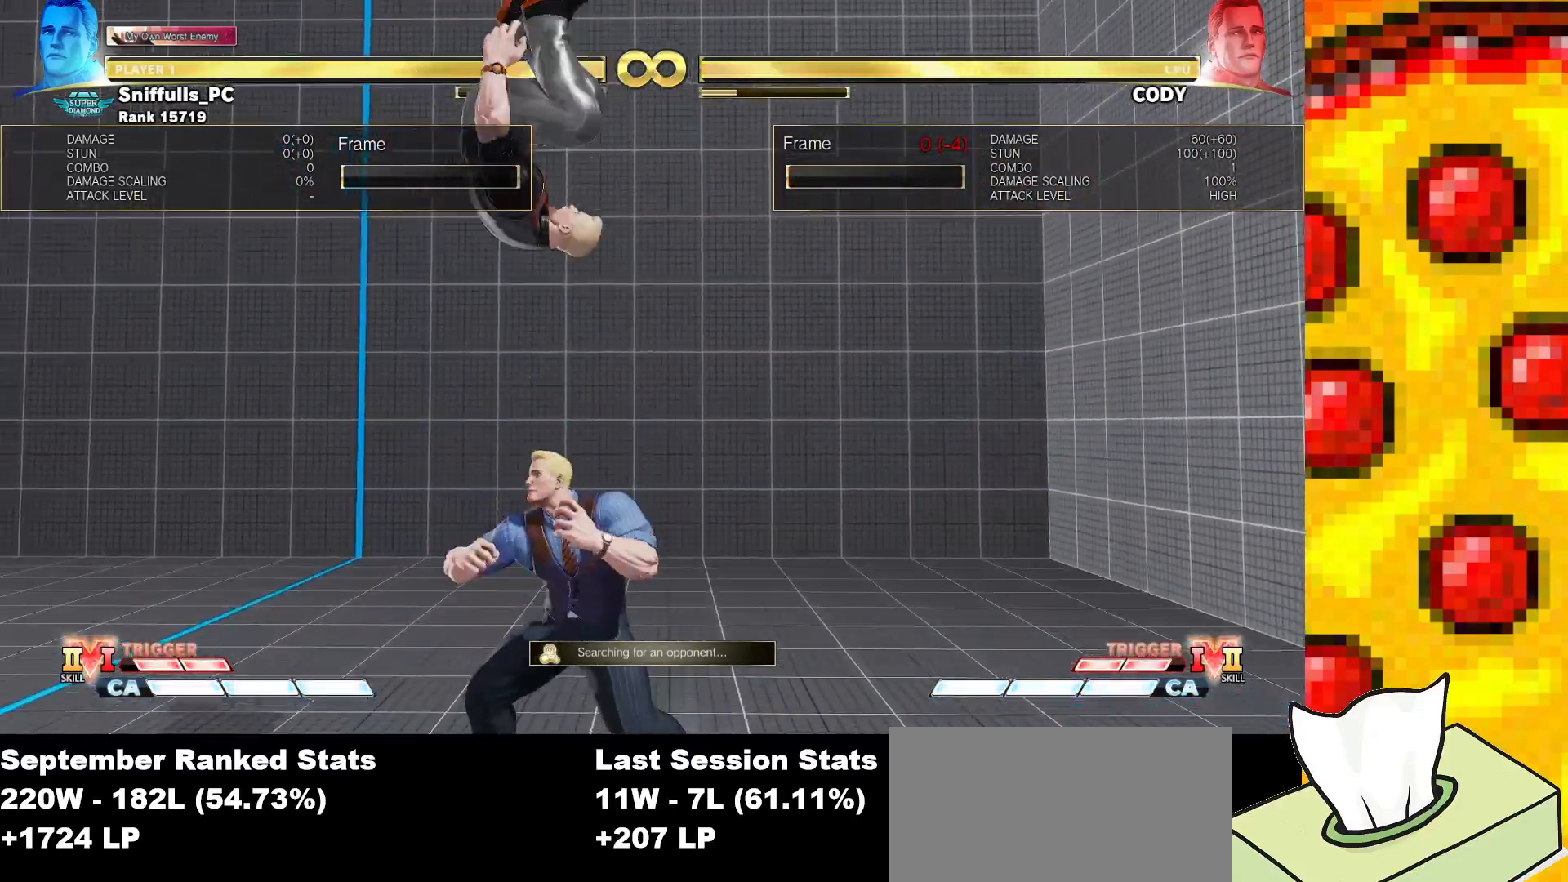
{"dt_ms": 1000, "buttons": ["SQUARE", "TRIANGLE"], "events": [[317, "DPAD_RIGHT", "down"], [333, "DPAD_UP", "down"], [667, "DPAD_RIGHT", "up"], [667, "DPAD_UP", "up"]]}
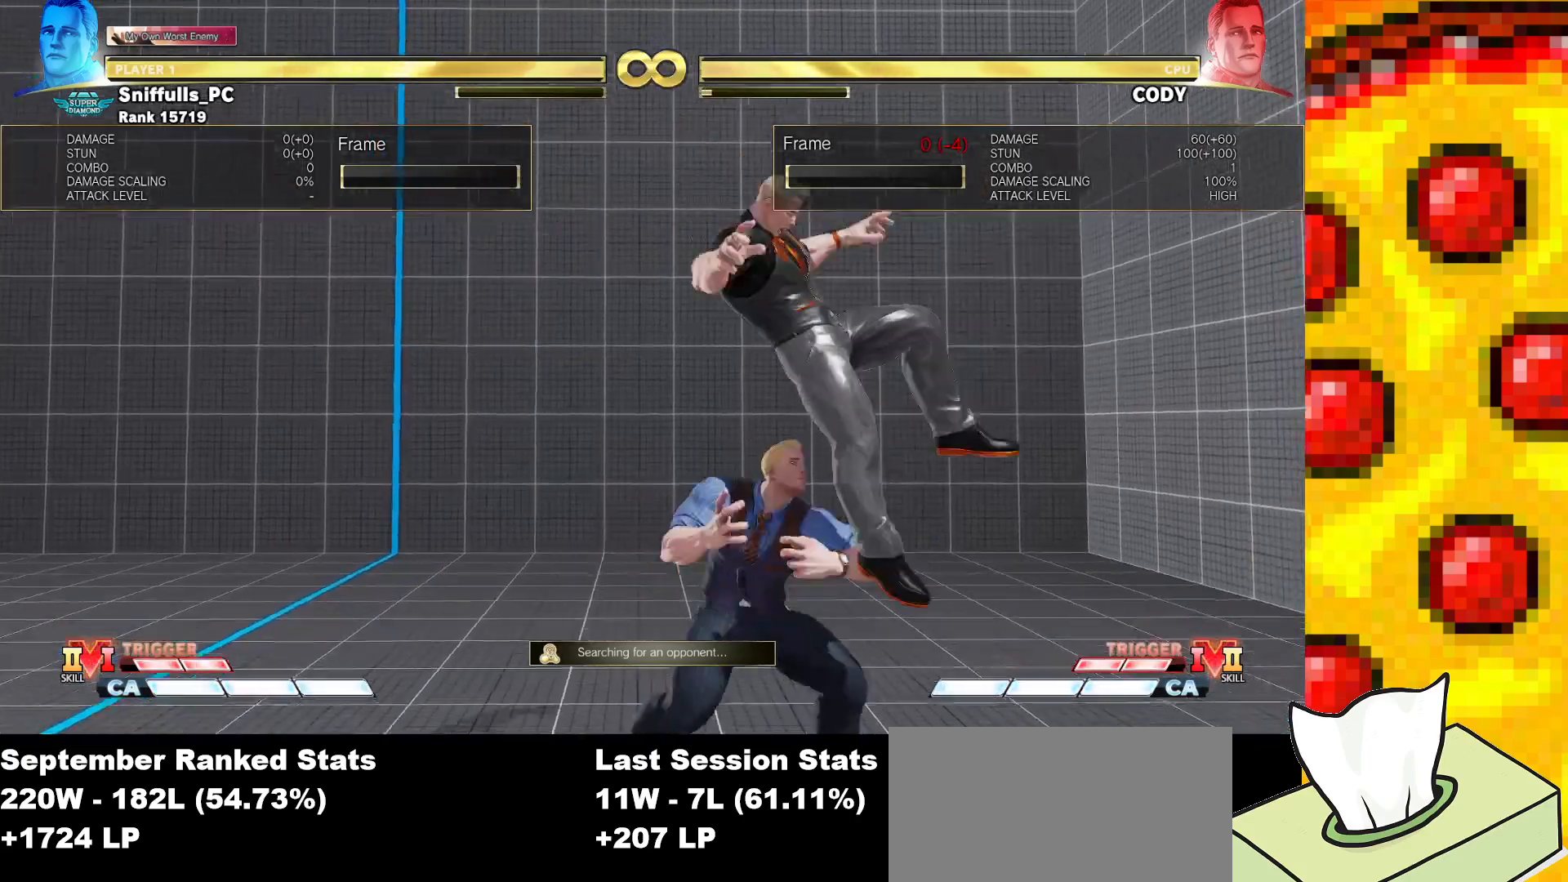
{"dt_ms": 500, "buttons": ["SQUARE", "TRIANGLE"], "events": [[17, "DPAD_LEFT", "down"], [117, "DPAD_LEFT", "up"], [200, "DPAD_LEFT", "down"], [300, "DPAD_LEFT", "up"], [433, "DPAD_LEFT", "down"], [500, "DPAD_LEFT", "up"]]}
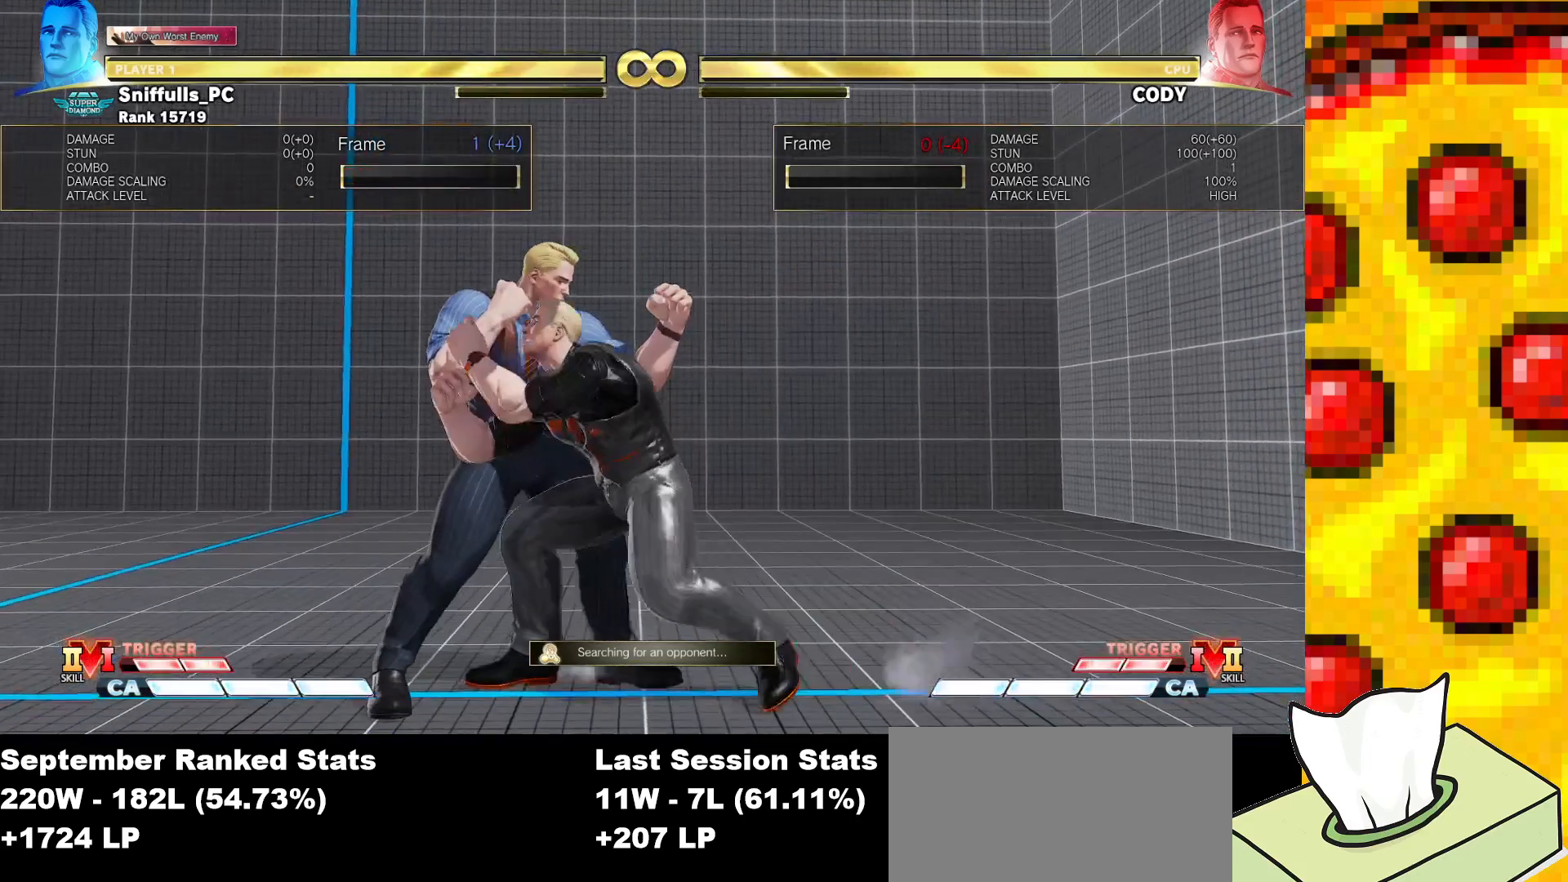
{"dt_ms": 500, "buttons": ["SQUARE", "TRIANGLE", "DPAD_UP", "DPAD_LEFT"], "events": [[100, "DPAD_LEFT", "down"], [233, "DPAD_LEFT", "up"], [467, "DPAD_LEFT", "down"], [483, "DPAD_UP", "down"]]}
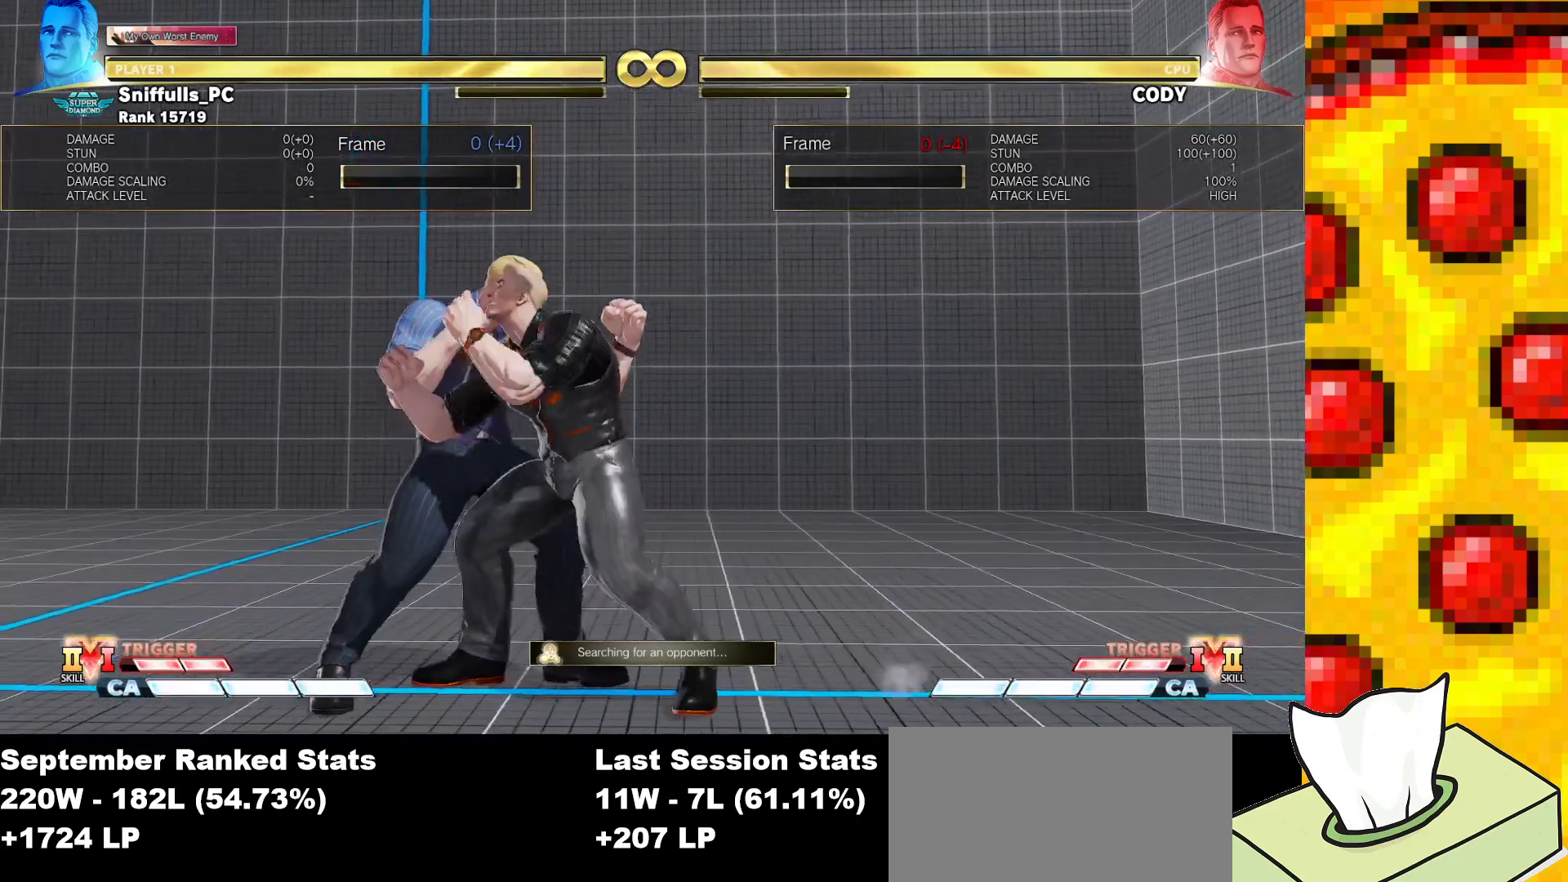
{"dt_ms": 500, "buttons": ["SQUARE", "TRIANGLE"], "events": [[283, "DPAD_UP", "up"], [317, "DPAD_LEFT", "up"]]}
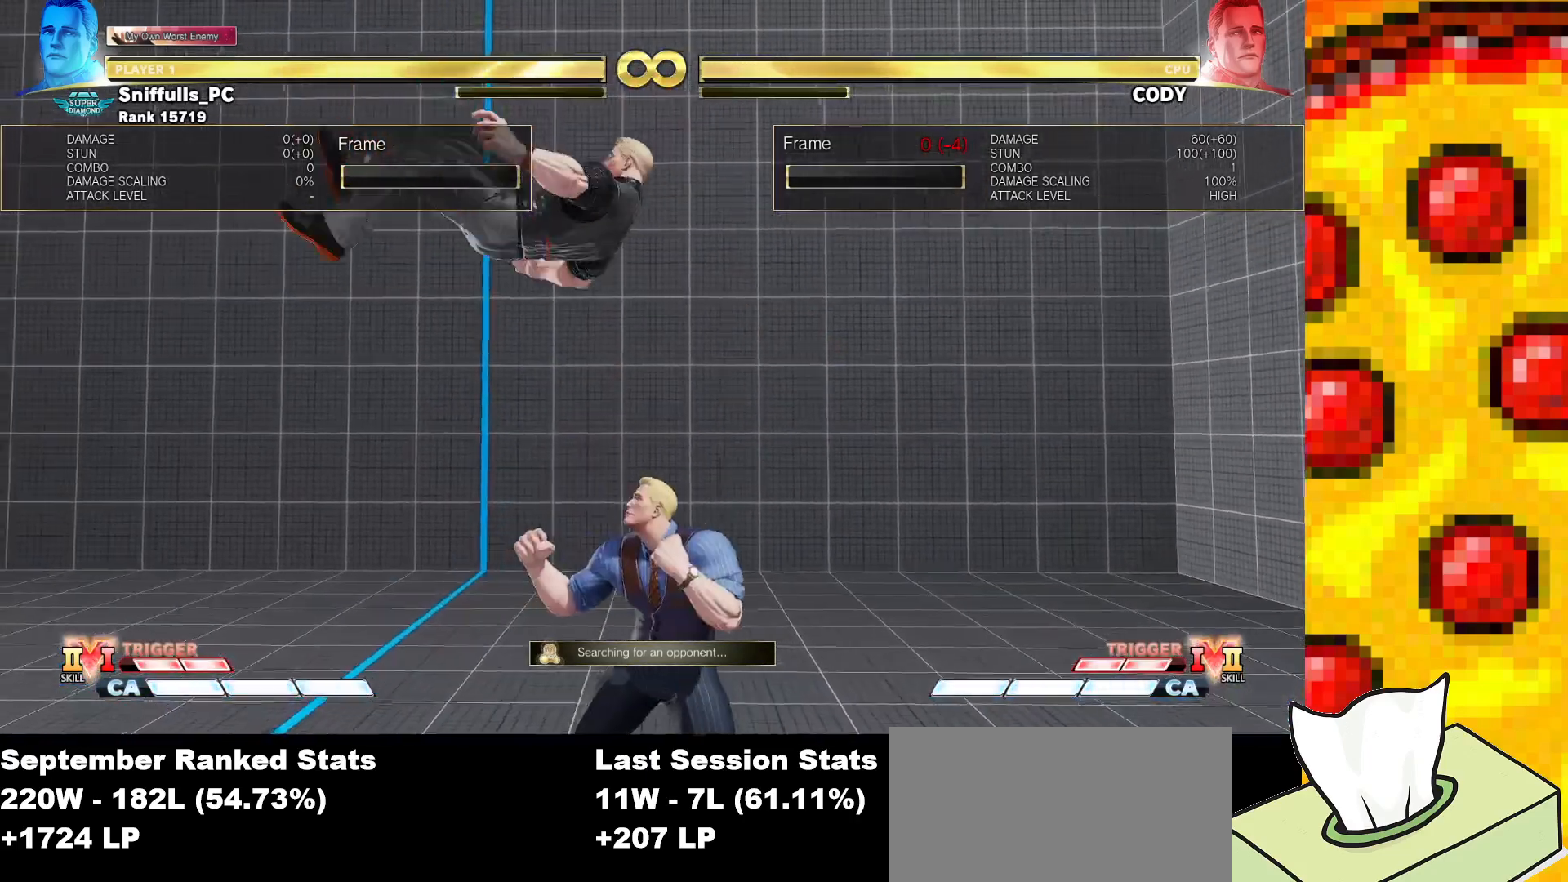
{"dt_ms": 500, "buttons": ["SQUARE", "TRIANGLE"], "events": [[200, "DPAD_LEFT", "down"], [450, "DPAD_LEFT", "up"]]}
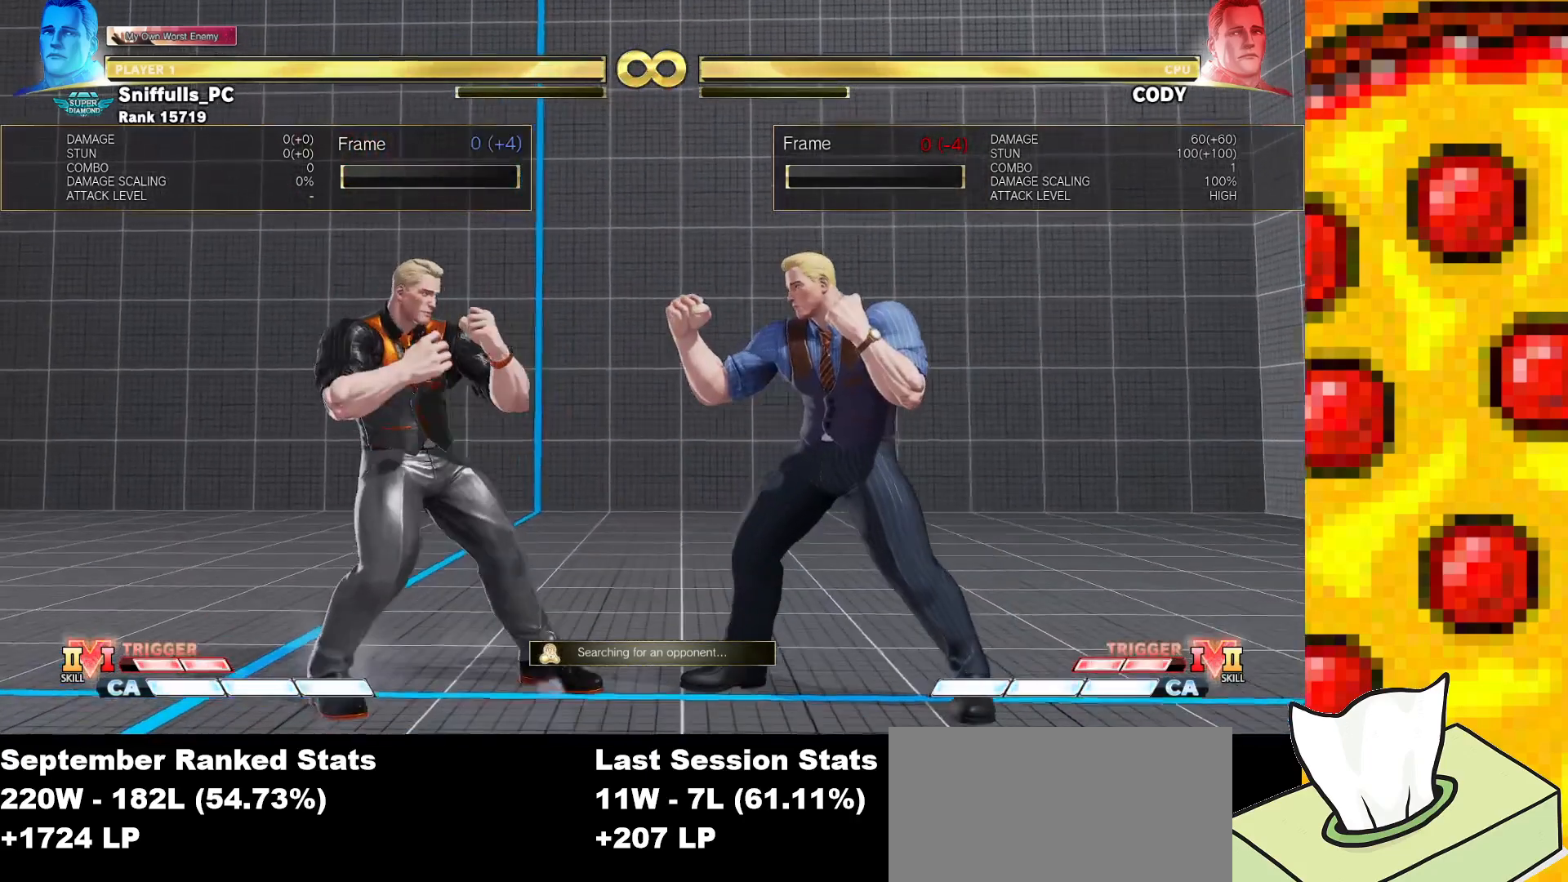
{"dt_ms": 500, "buttons": ["SQUARE", "TRIANGLE"], "events": []}
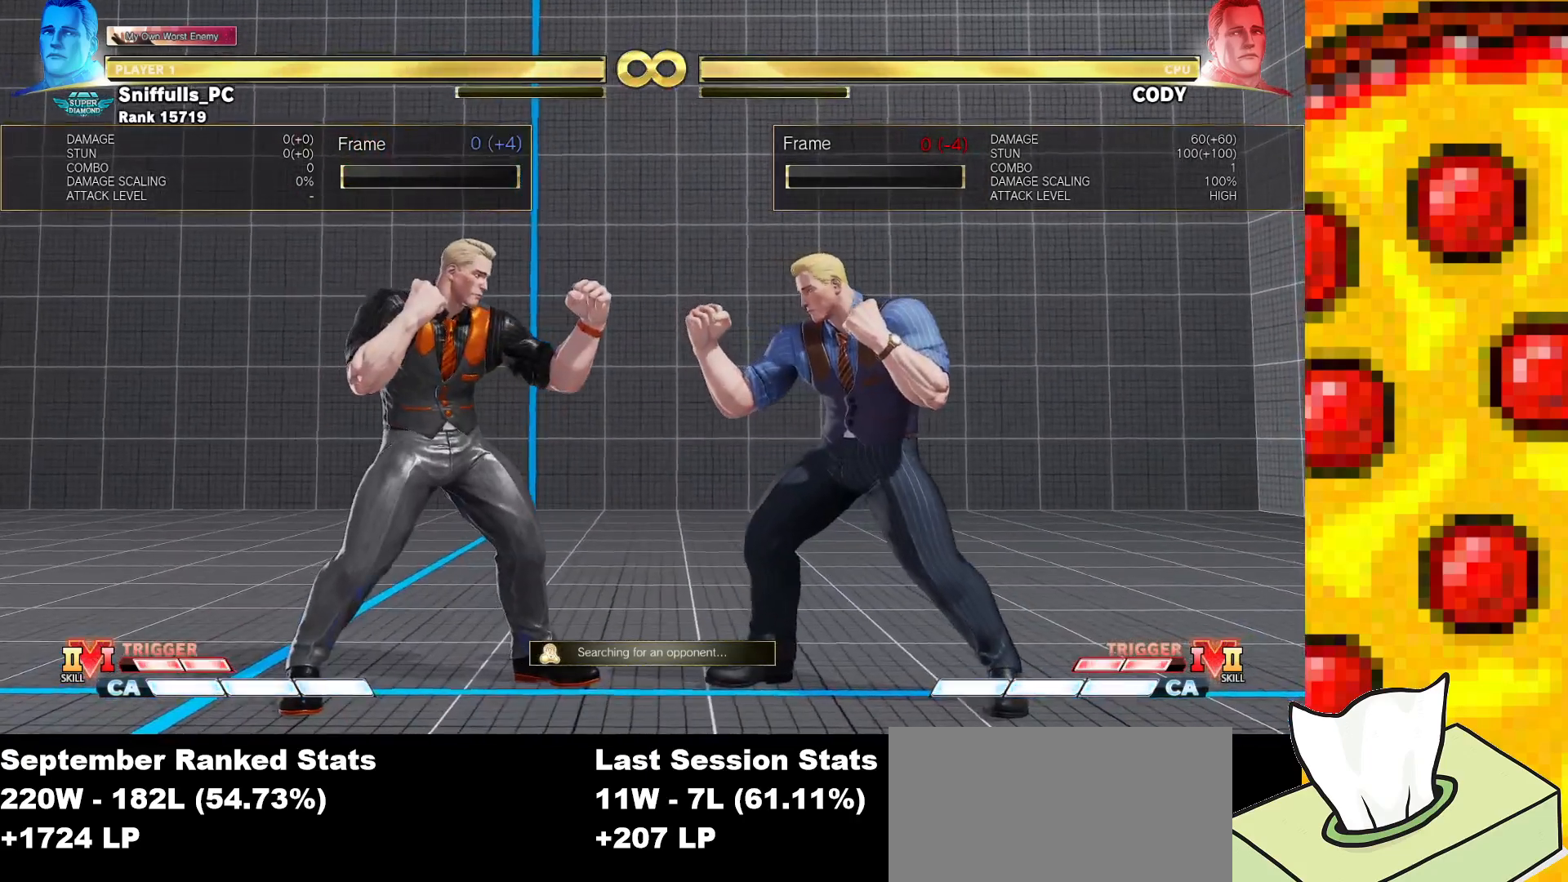
{"dt_ms": 500, "buttons": ["SQUARE", "TRIANGLE"], "events": []}
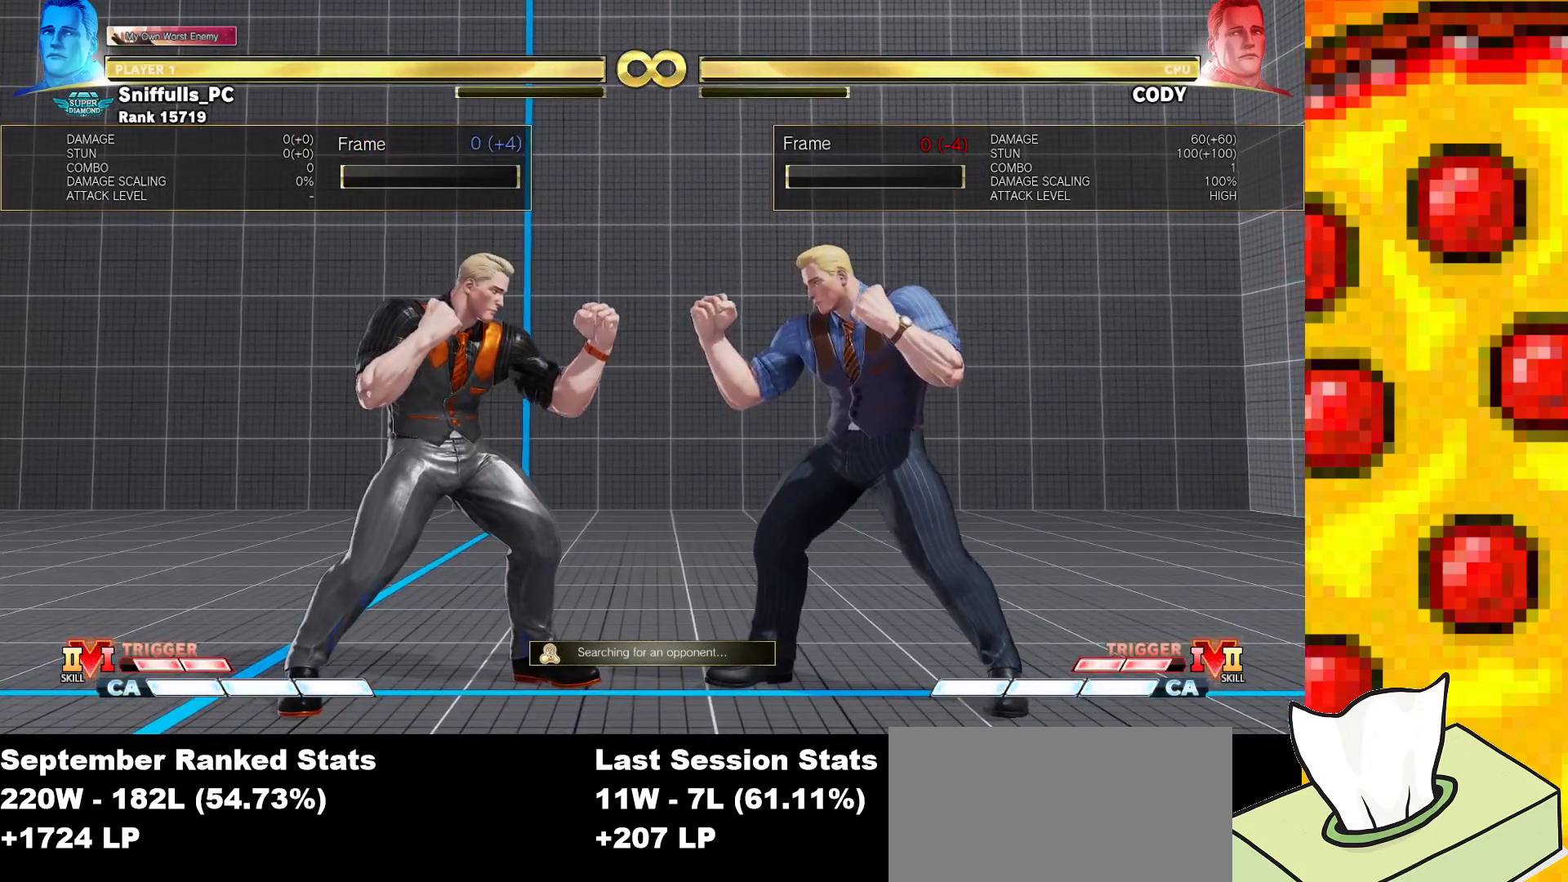
{"dt_ms": 500, "buttons": ["SQUARE", "TRIANGLE"], "events": []}
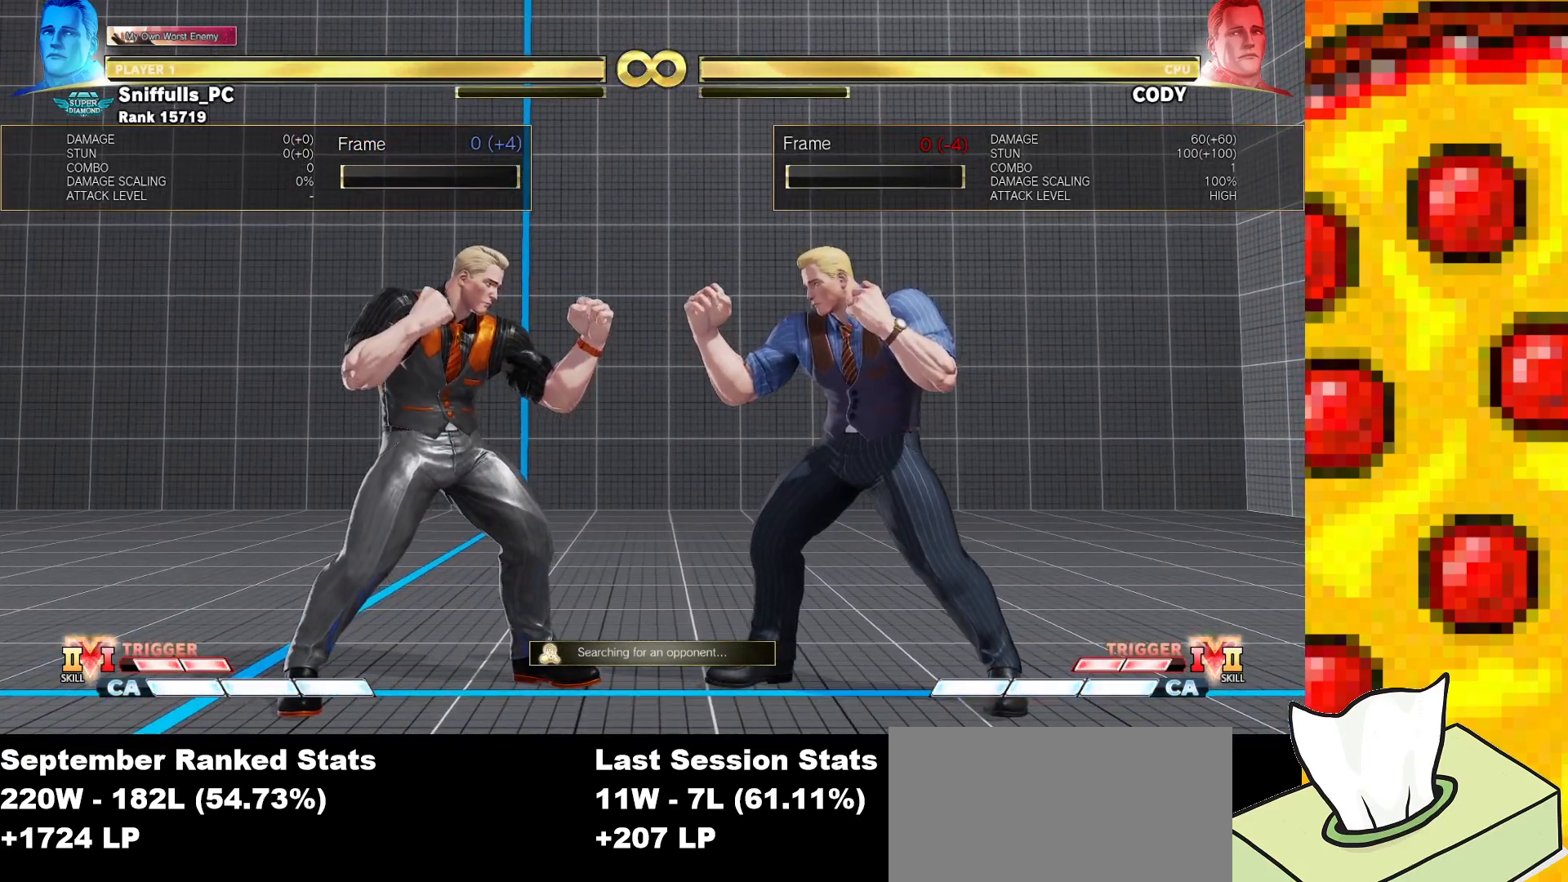
{"dt_ms": 500, "buttons": ["SQUARE", "TRIANGLE"], "events": []}
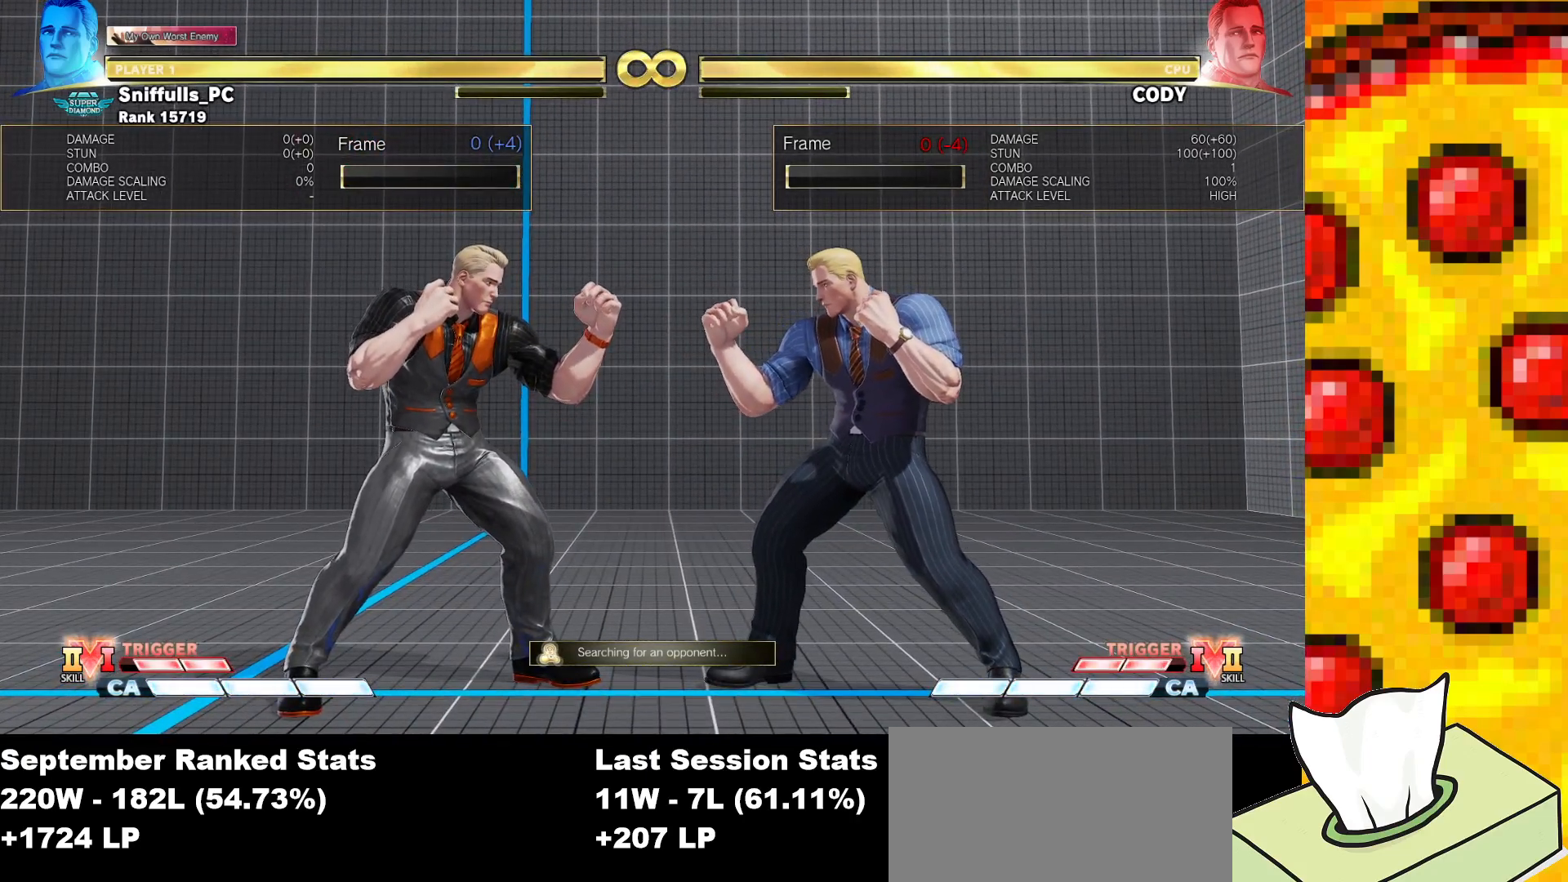
{"dt_ms": 500, "buttons": ["SQUARE", "TRIANGLE"], "events": []}
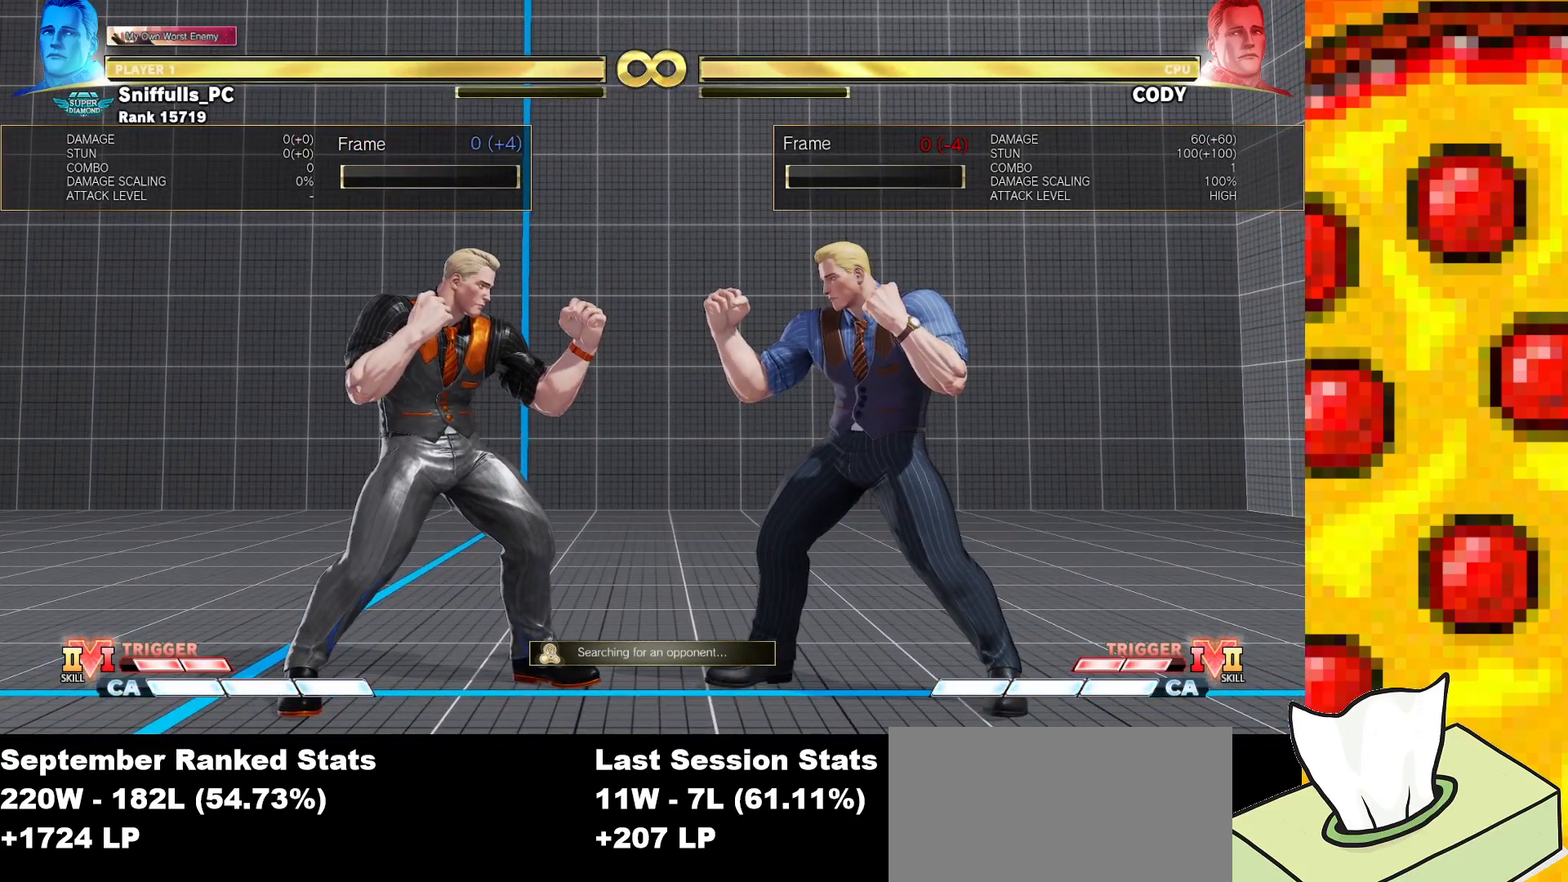
{"dt_ms": 500, "buttons": [], "events": [[183, "SQUARE", "up"], [183, "TRIANGLE", "up"]]}
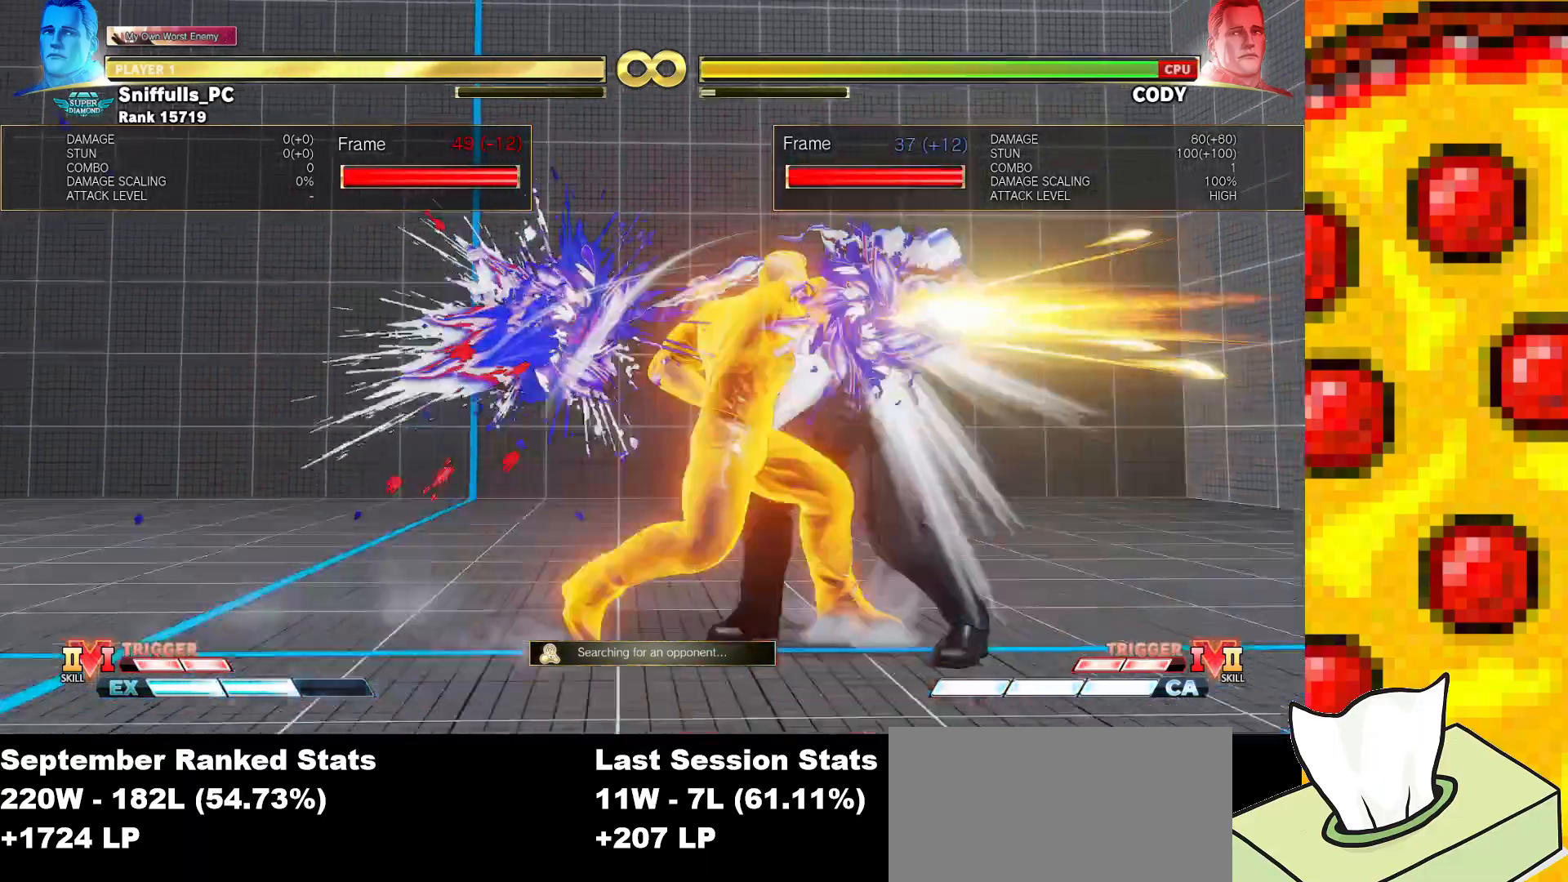
{"dt_ms": 500, "buttons": [], "events": []}